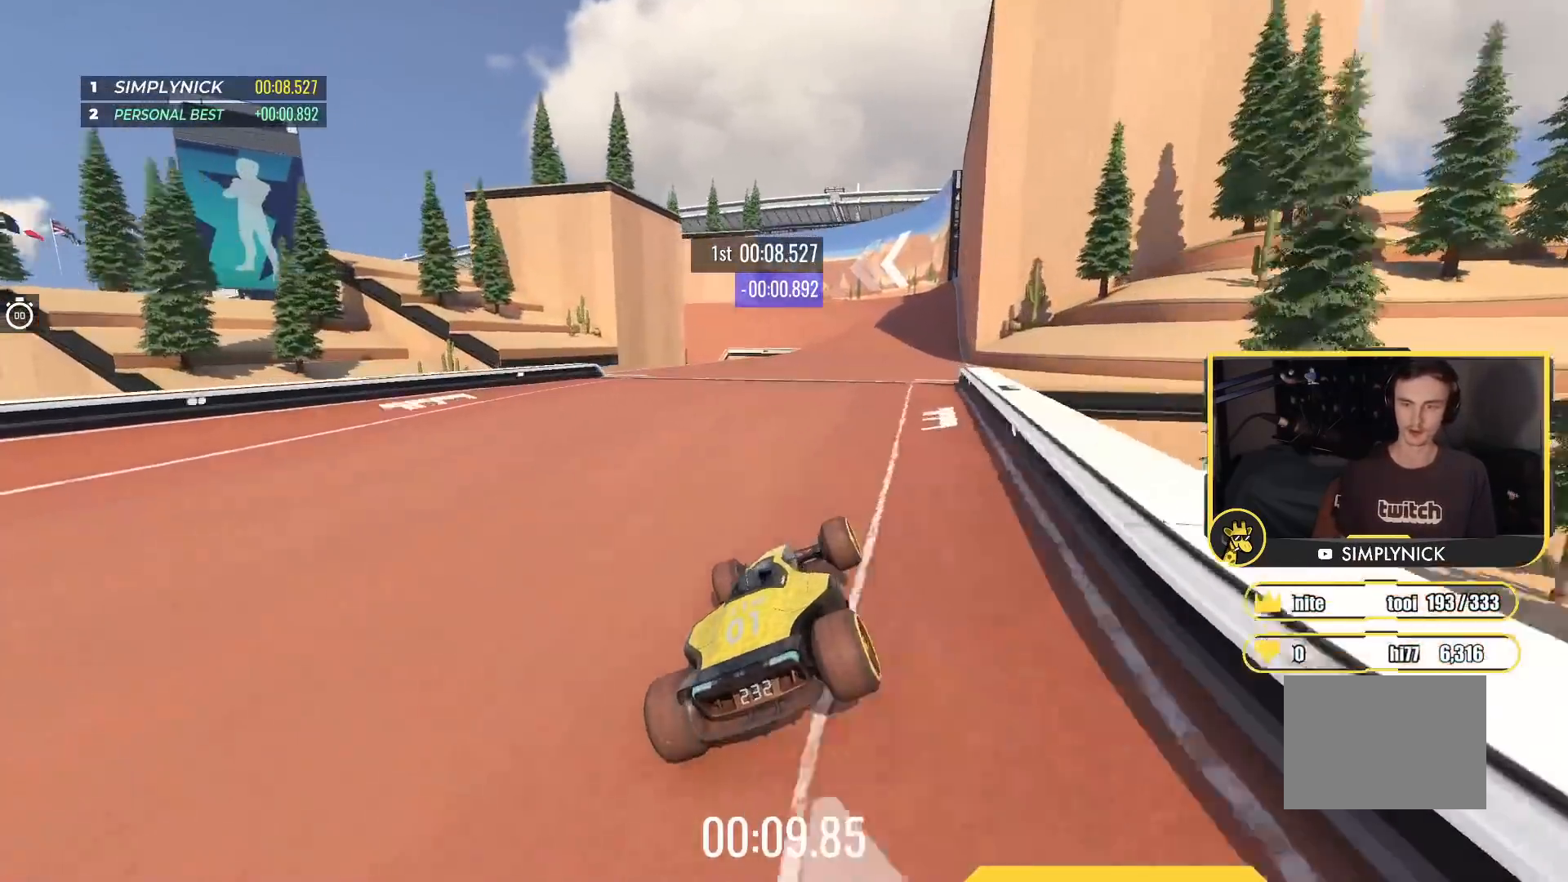
Gameplay with keyboard; each line is a JSON object with the keys held at the frame after it. "events" lists presses ("down") and releases ("up") of "down", "left", "right" and "up" between this image and that frame as [ms after this image, input, new state], when the widget could be followed in between. No other keys are recorded. Mouse input is not recorded.
{"keys": ["up"], "events": [[83, "left", "down"], [217, "left", "up"]]}
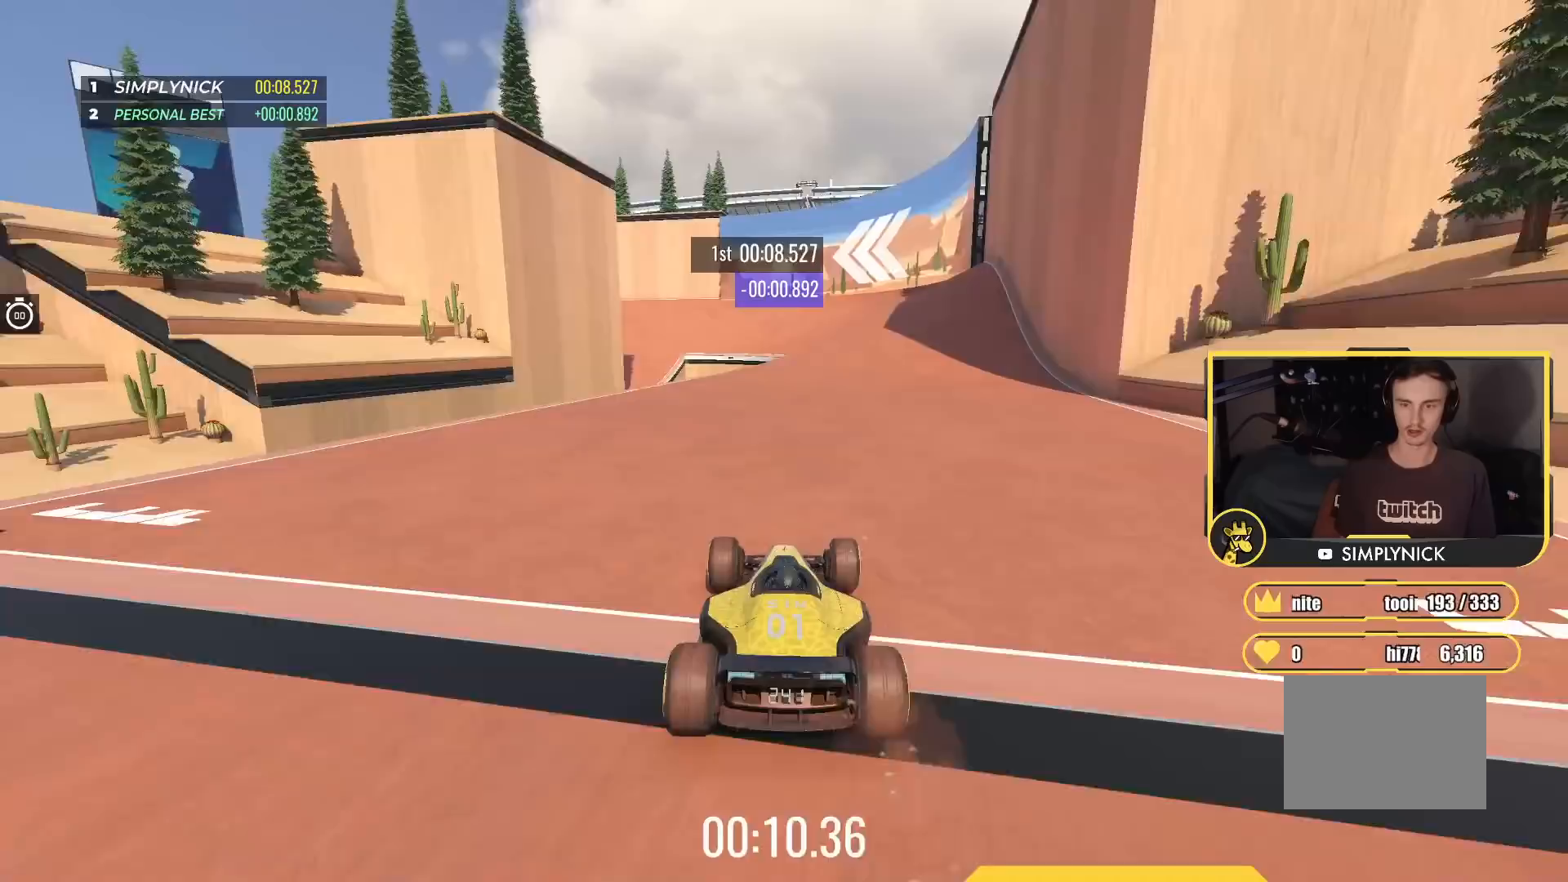
{"keys": ["right", "up"], "events": [[283, "right", "down"]]}
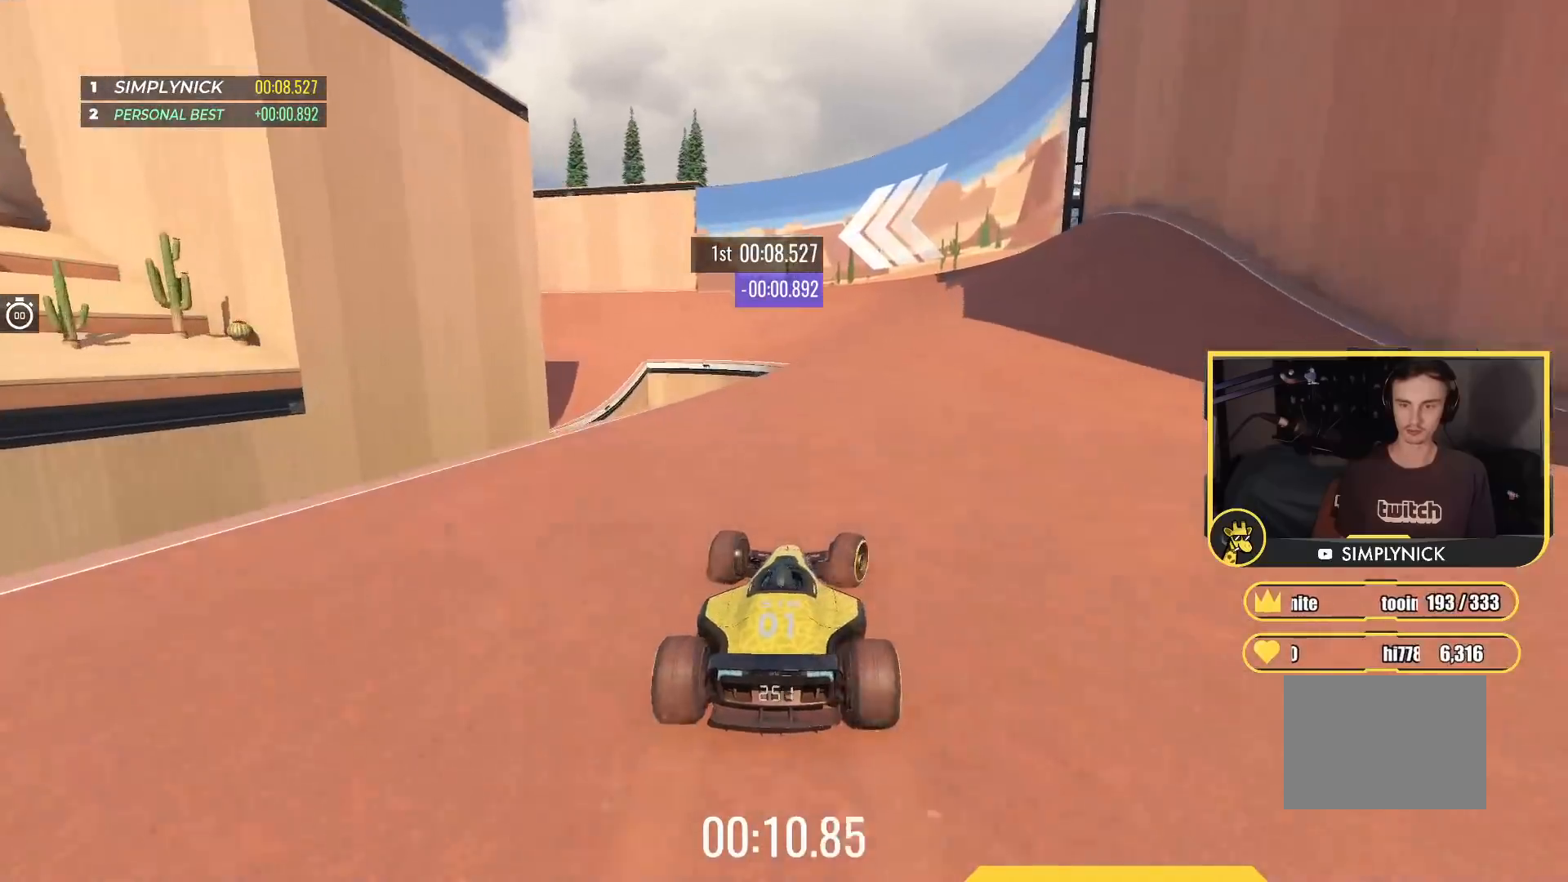
{"keys": ["left", "up"], "events": [[67, "right", "up"], [167, "left", "down"]]}
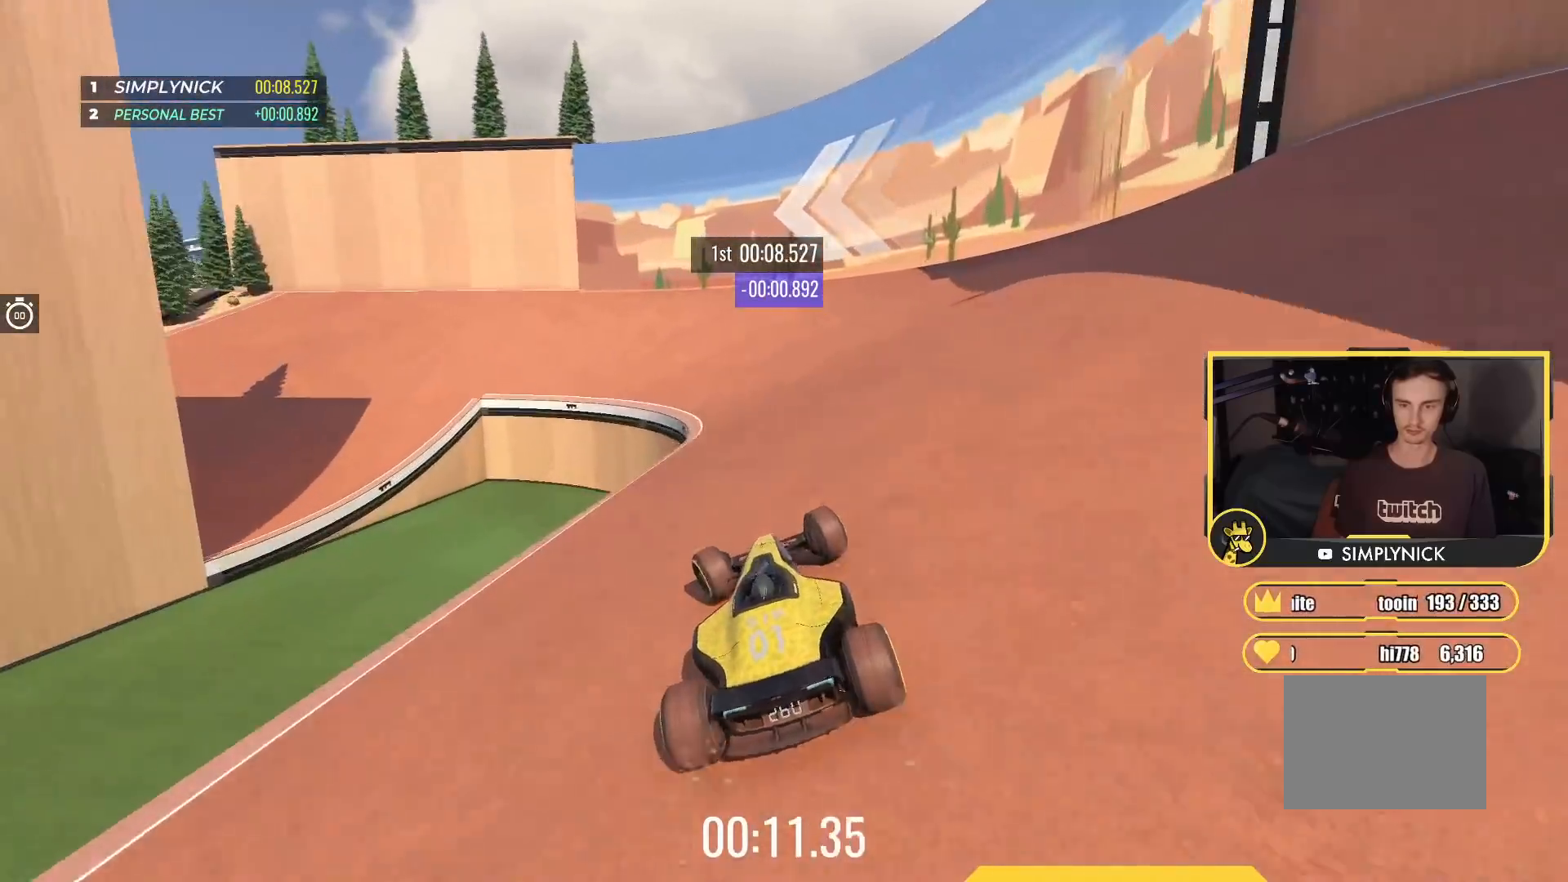
{"keys": ["left", "up"], "events": [[17, "up", "up"], [117, "up", "down"], [133, "down", "down"], [250, "down", "up"]]}
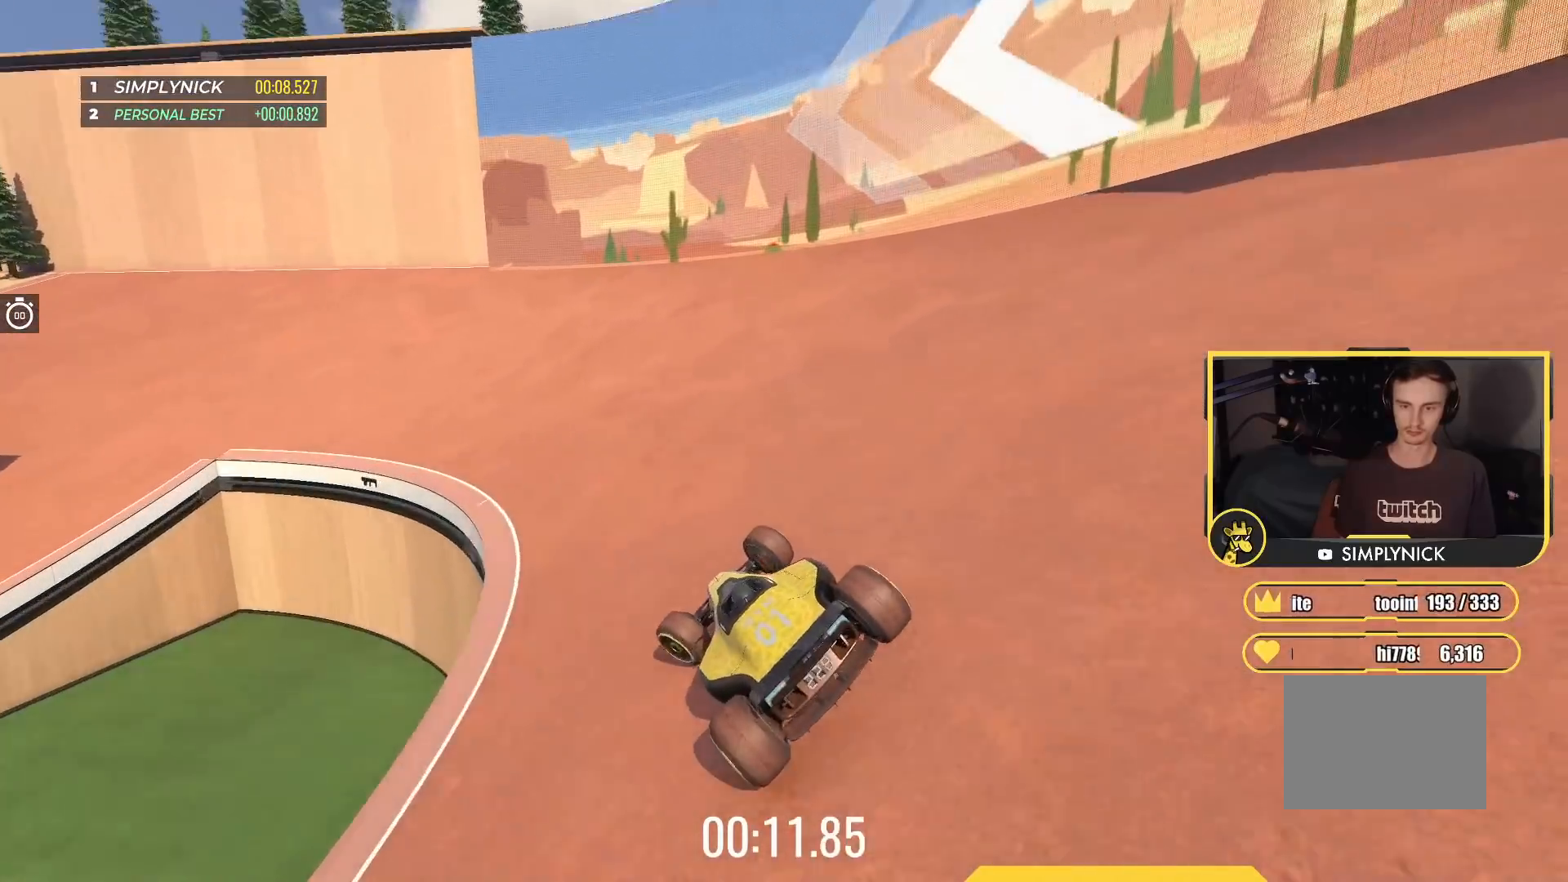
{"keys": ["left", "up"], "events": []}
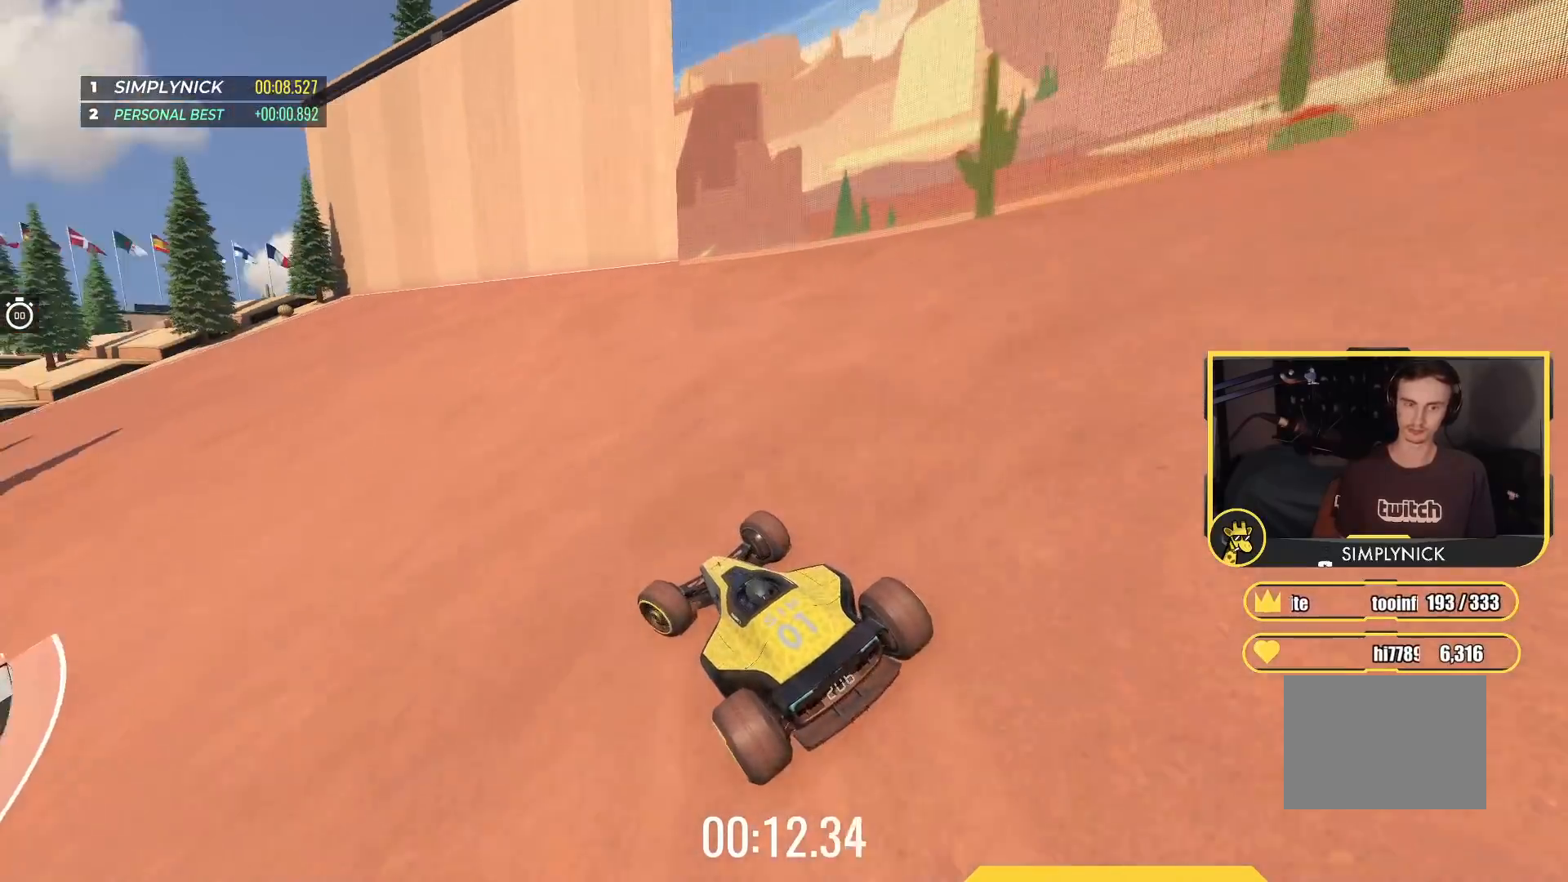
{"keys": ["left", "up"], "events": []}
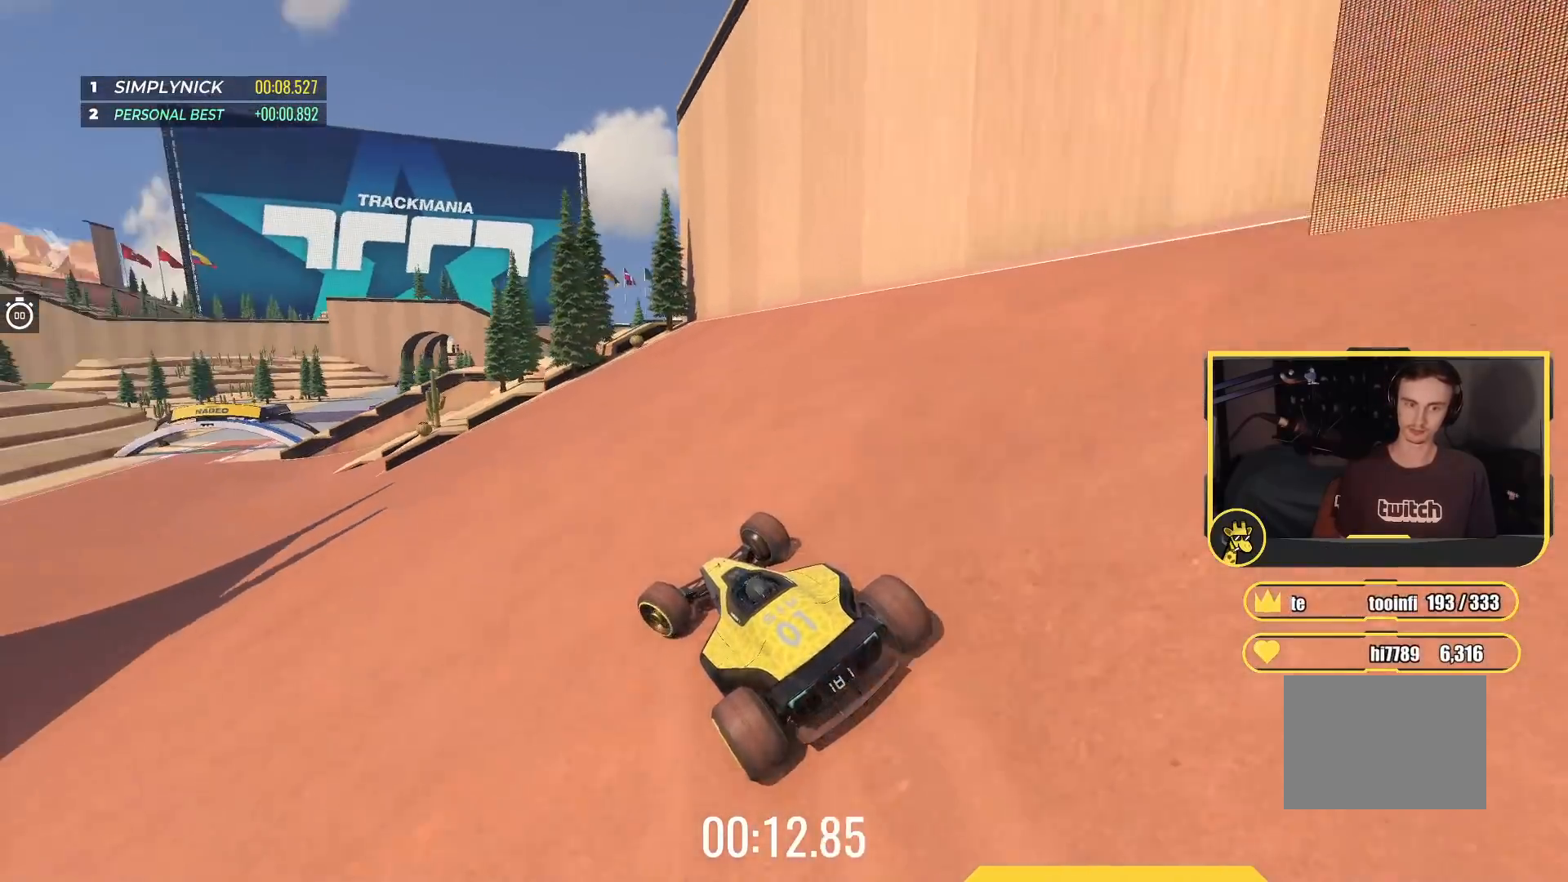
{"keys": ["left", "up"], "events": [[100, "left", "up"], [367, "left", "down"]]}
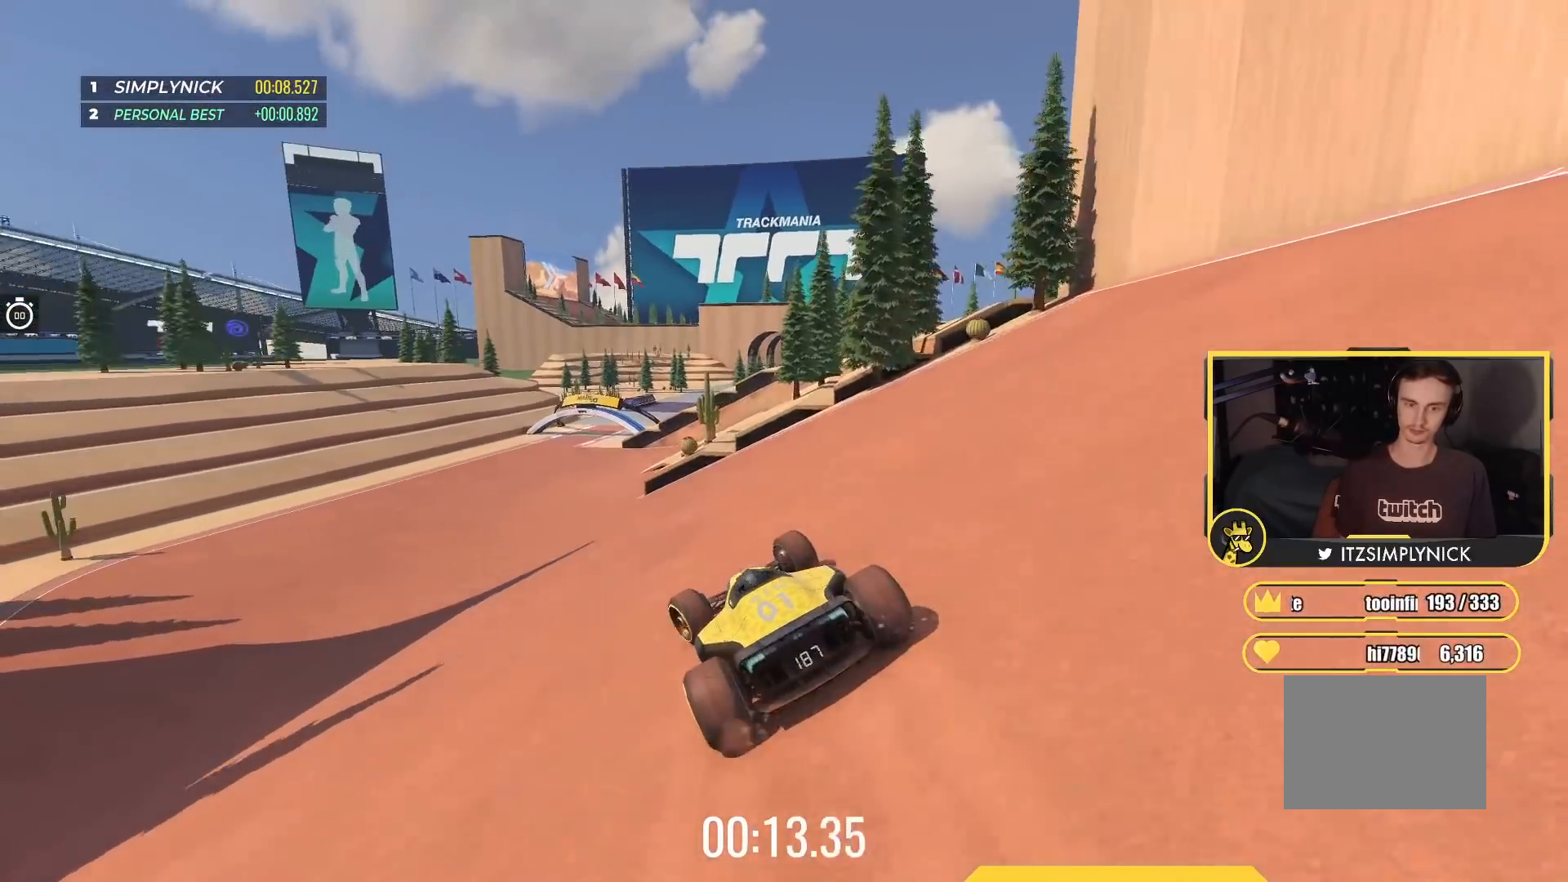
{"keys": ["up"], "events": [[200, "left", "up"]]}
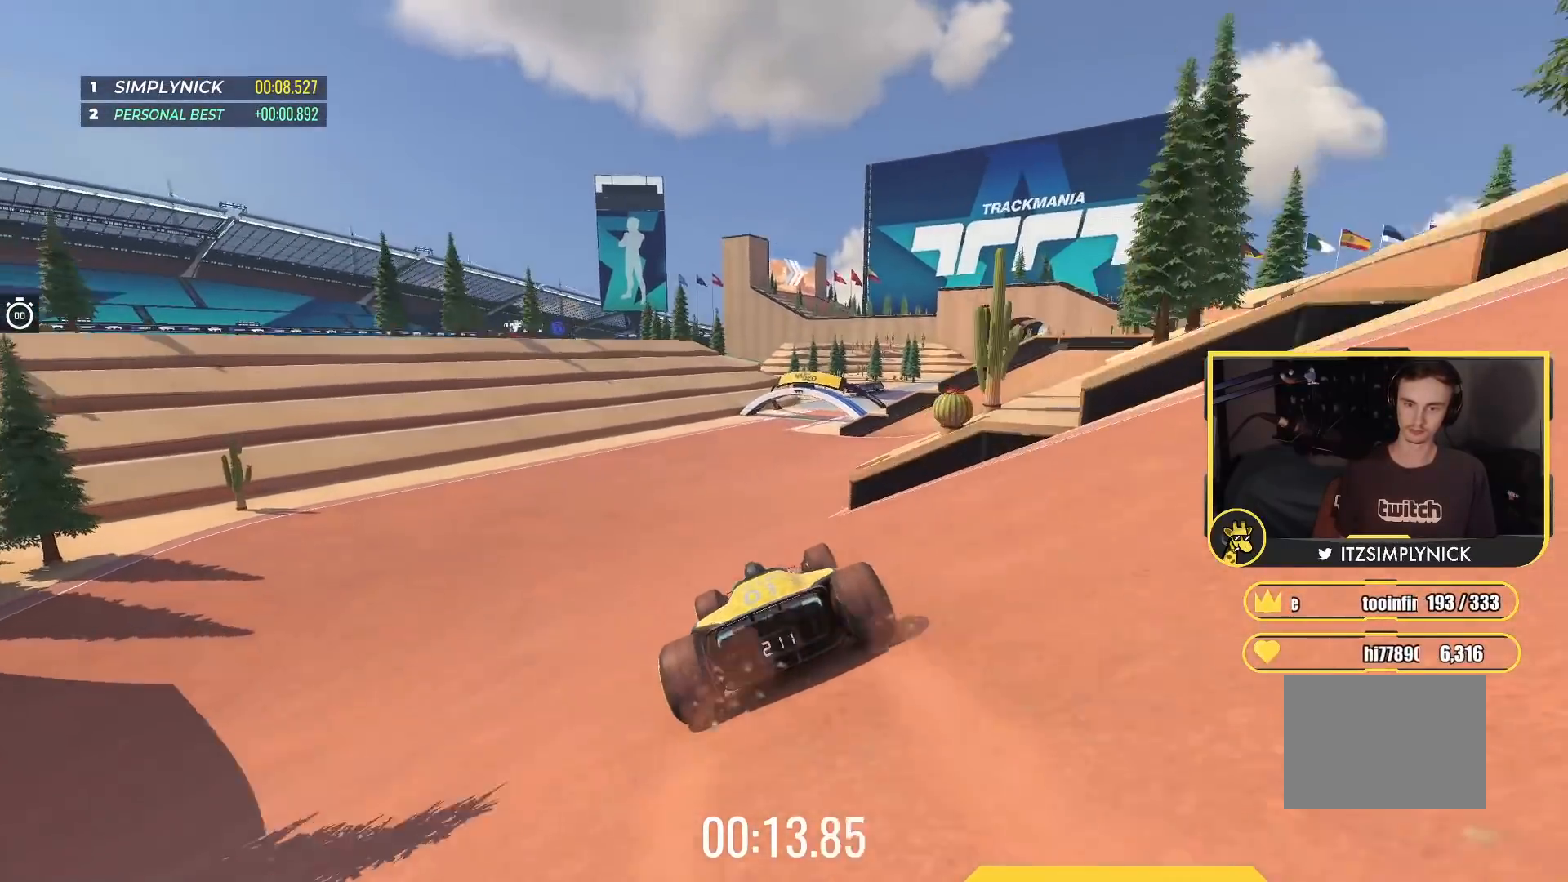
{"keys": ["right", "up"], "events": [[83, "right", "down"]]}
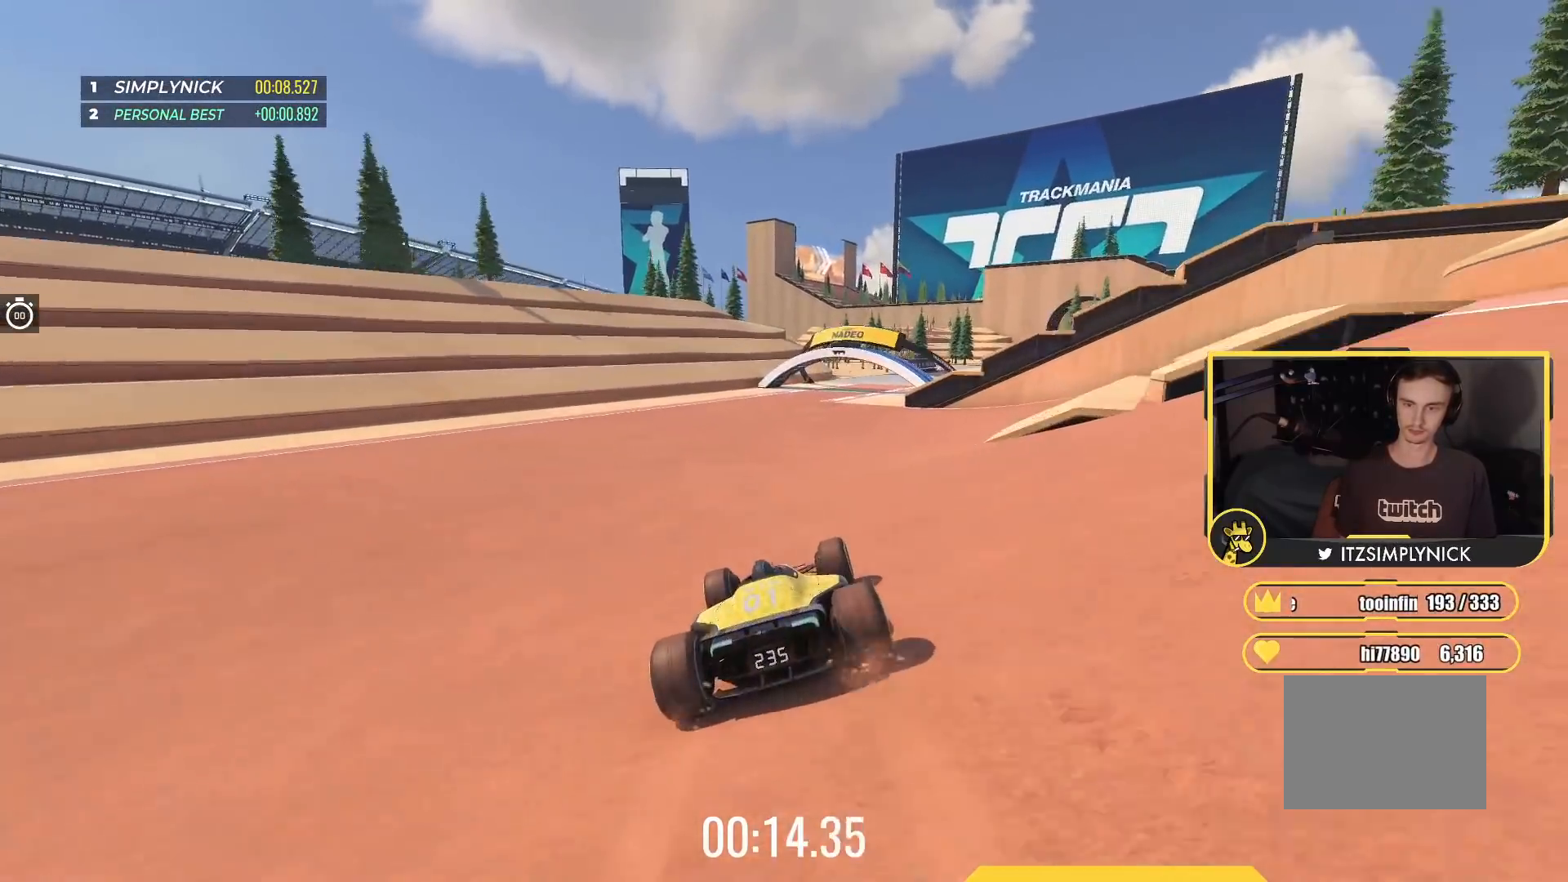
{"keys": ["up"], "events": [[400, "right", "up"]]}
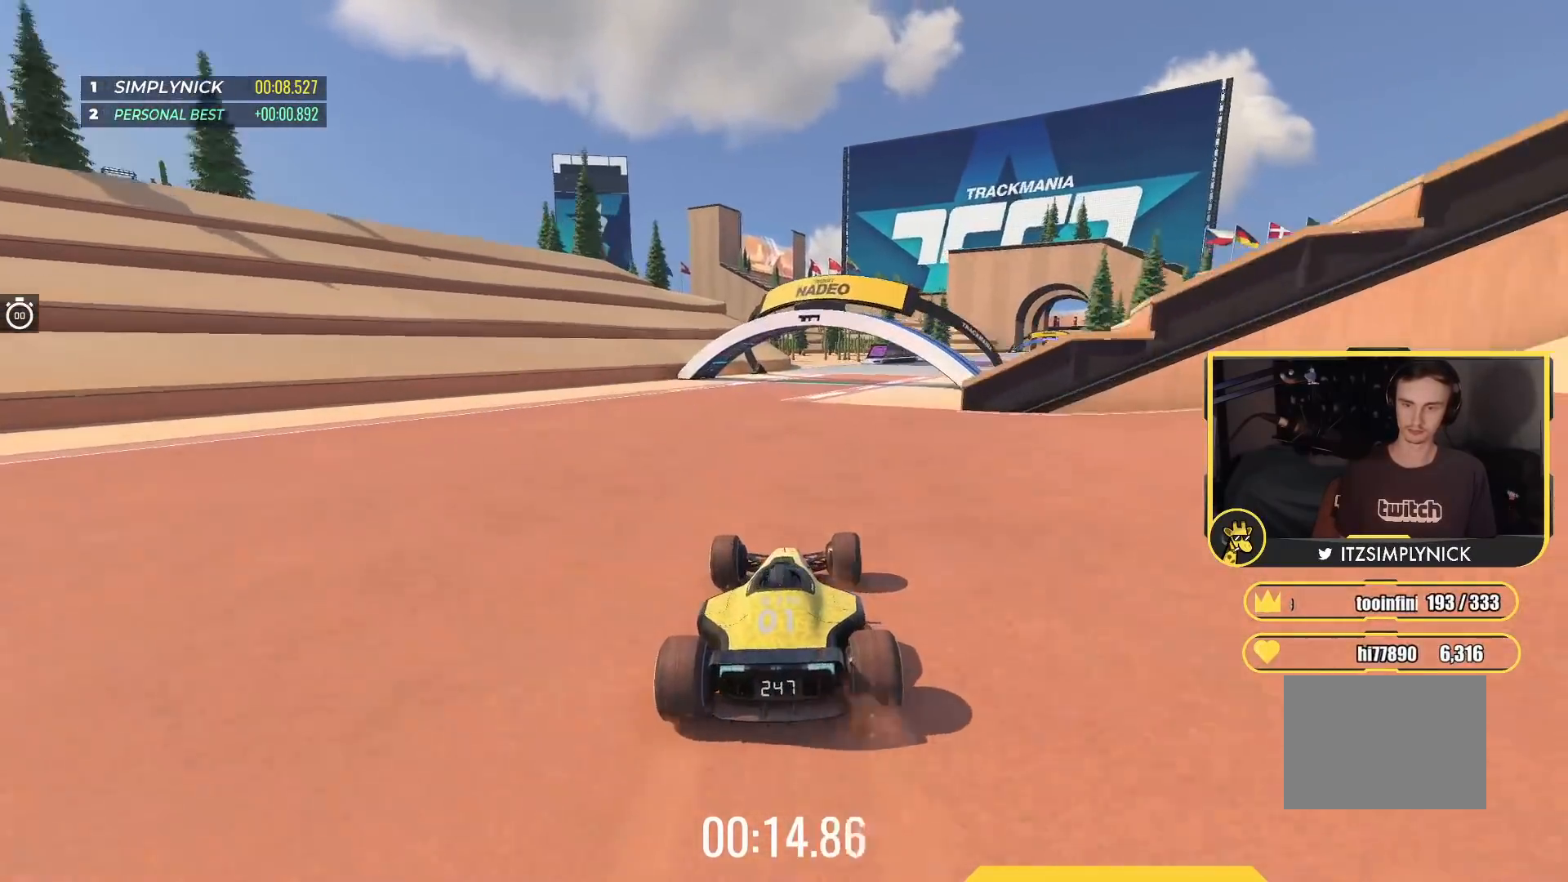
{"keys": ["right", "up"], "events": [[17, "right", "down"]]}
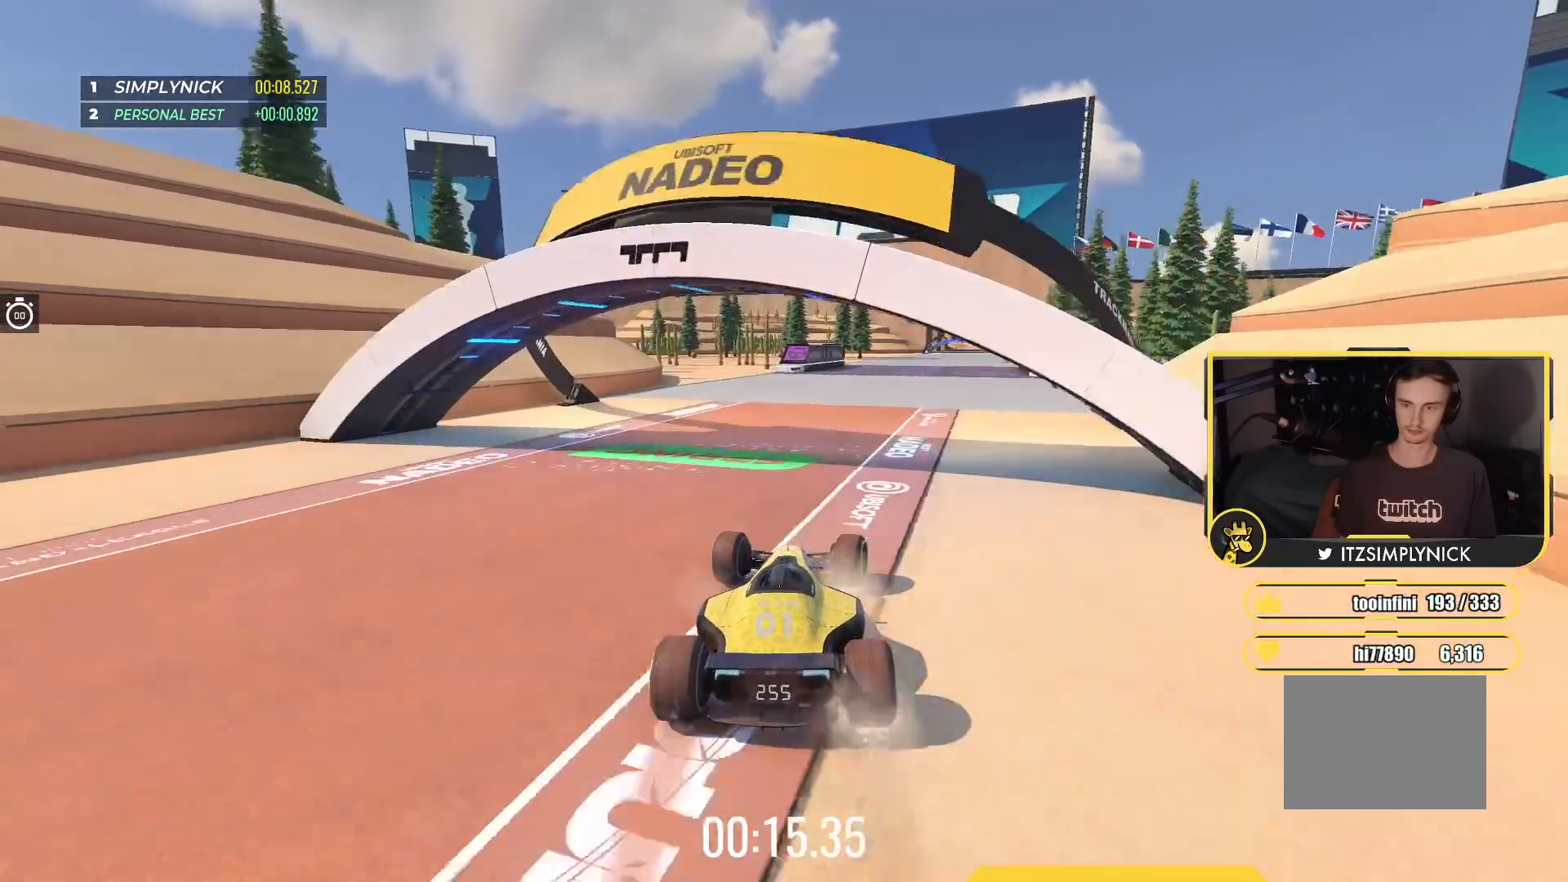
{"keys": ["right", "up"], "events": [[250, "right", "up"], [400, "right", "down"]]}
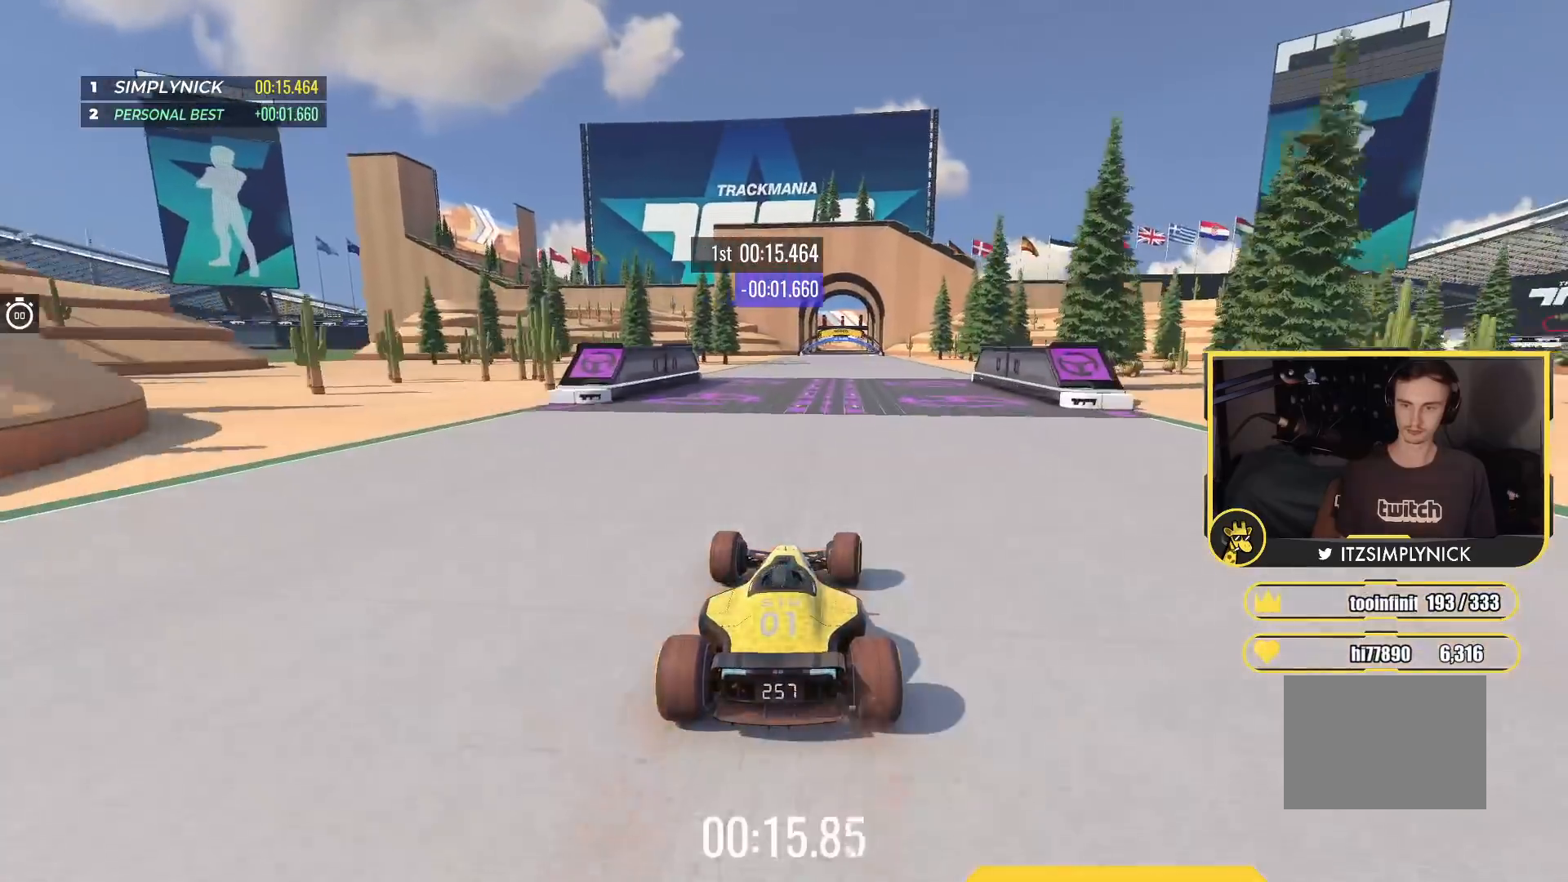
{"keys": ["up"], "events": [[17, "right", "up"], [150, "right", "down"], [233, "right", "up"]]}
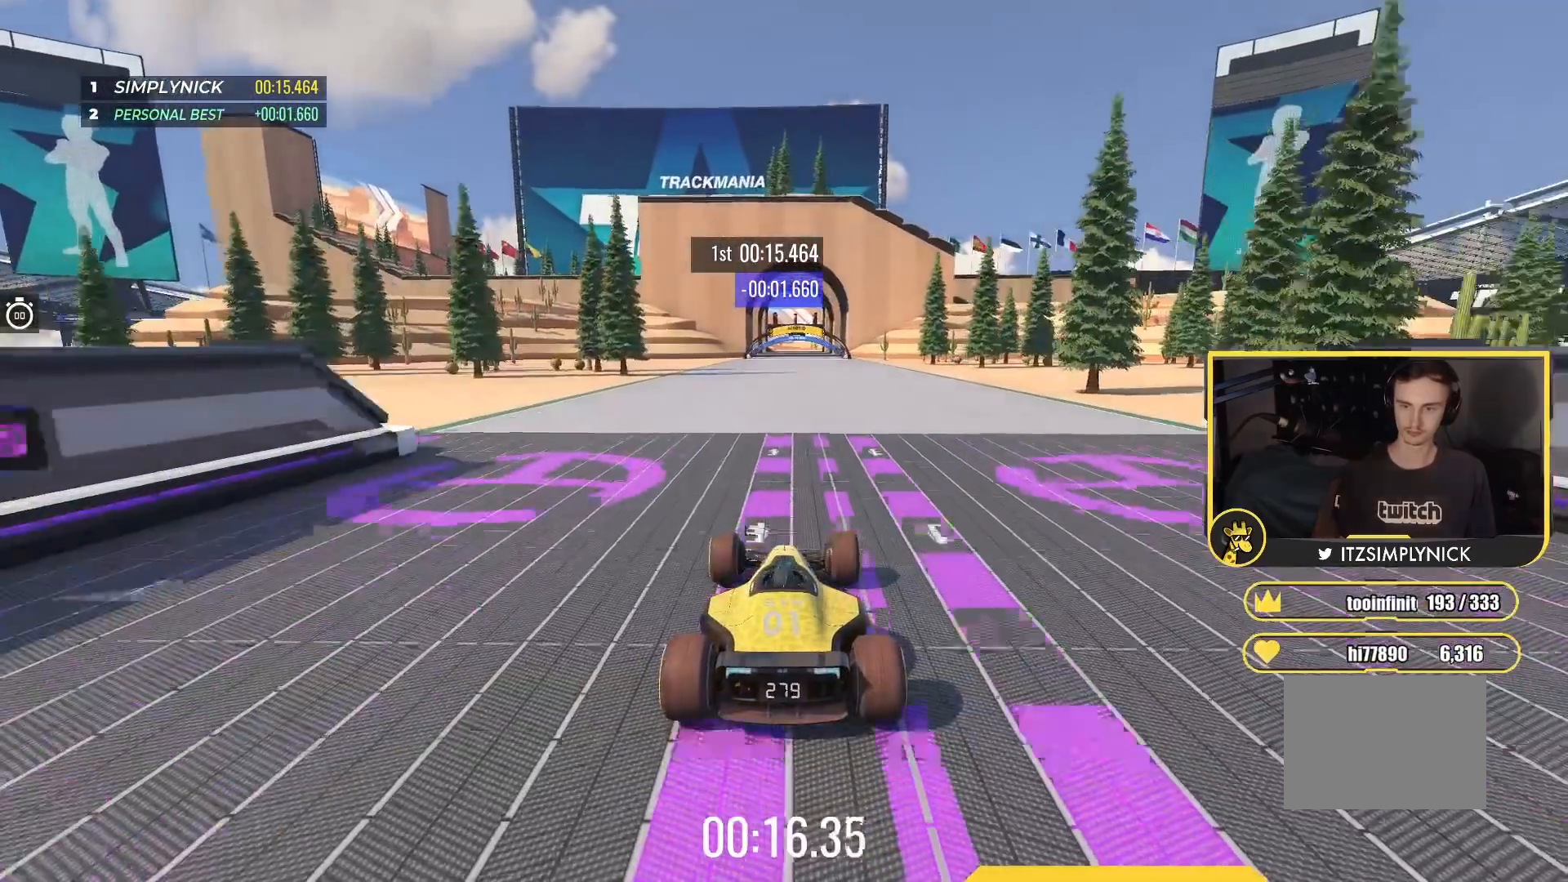
{"keys": ["up"], "events": []}
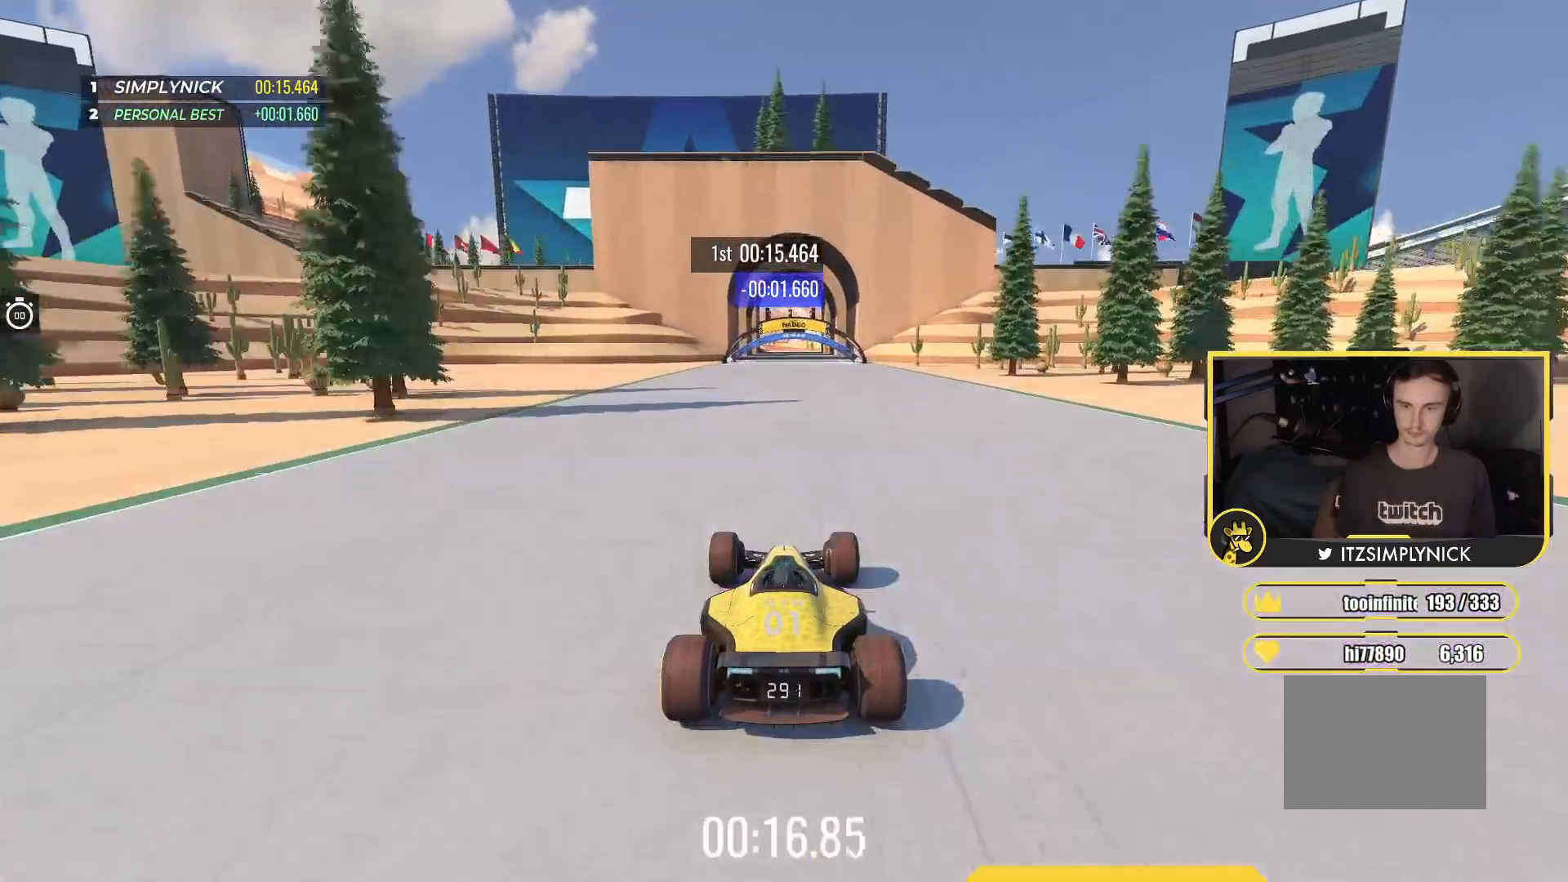
{"keys": ["up"], "events": []}
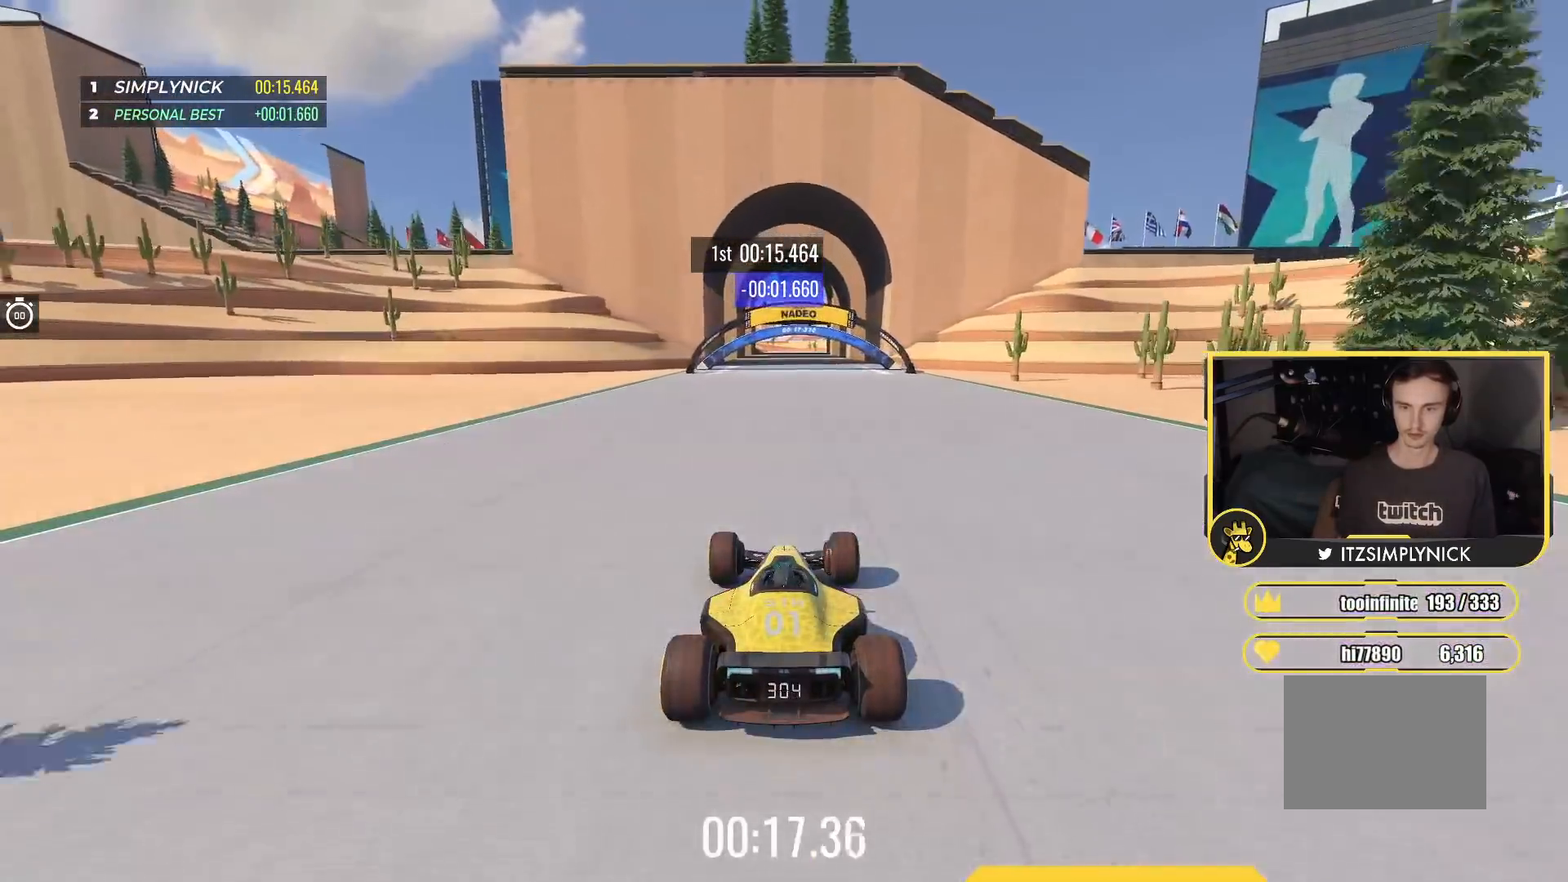
{"keys": ["up"], "events": []}
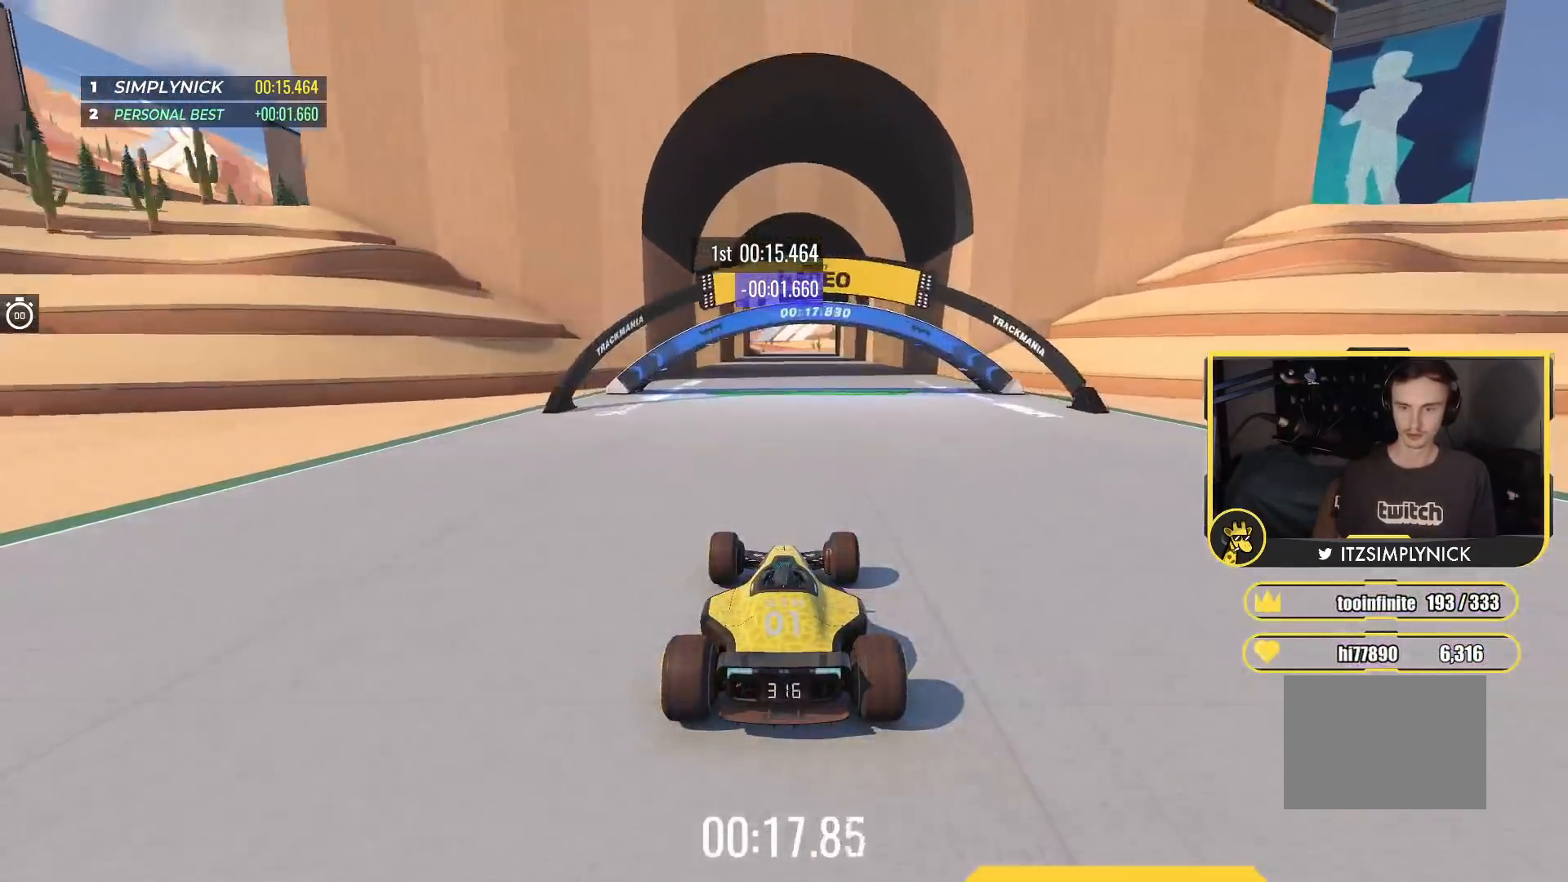
{"keys": ["up"], "events": []}
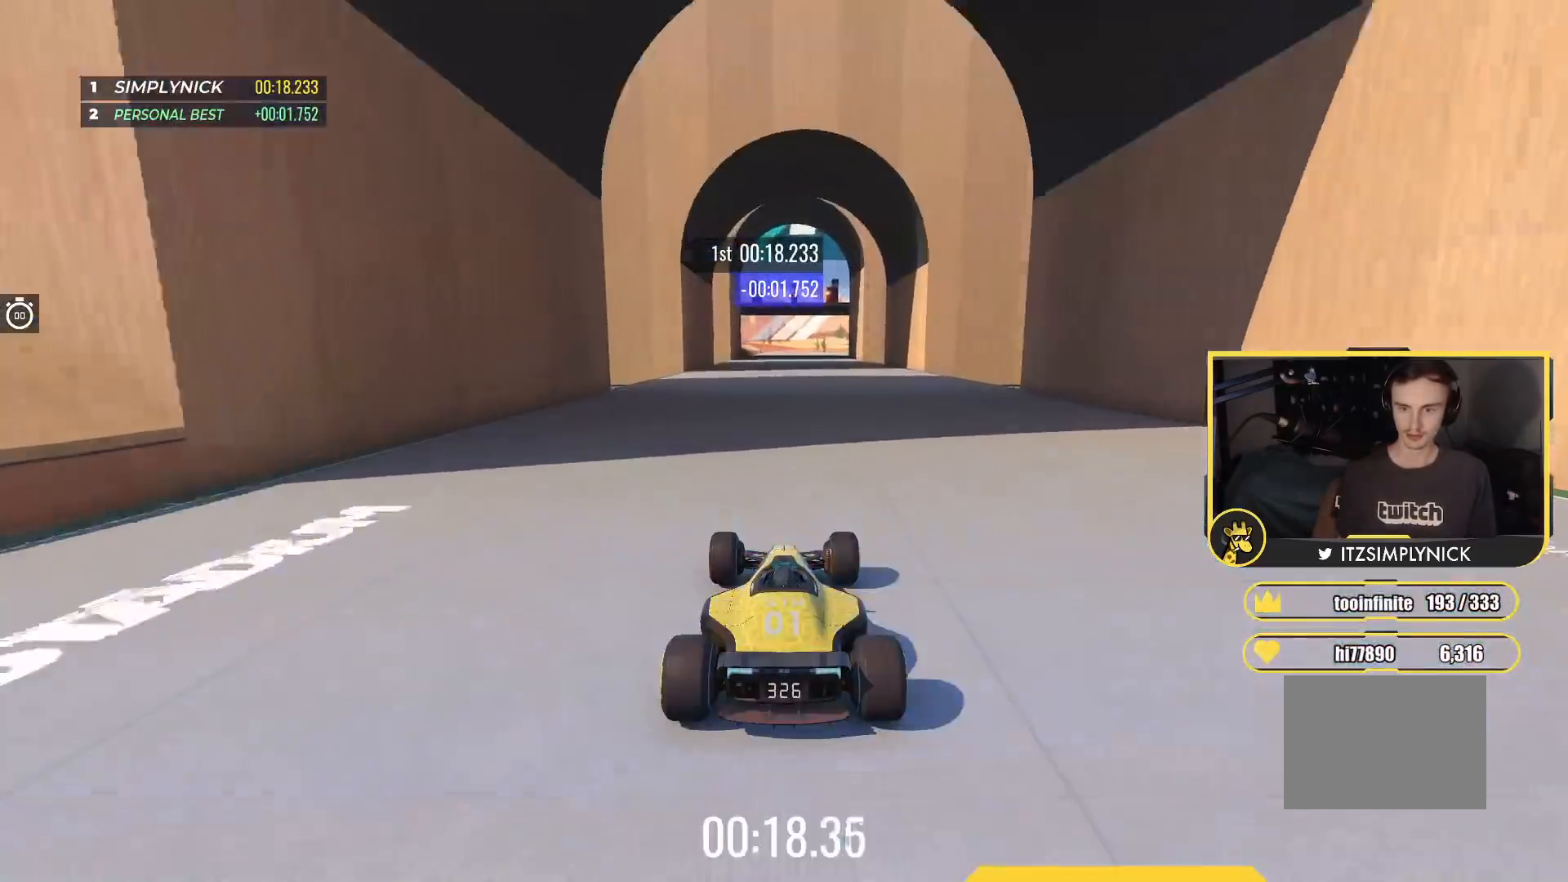
{"keys": ["up"], "events": [[167, "left", "down"], [267, "left", "up"]]}
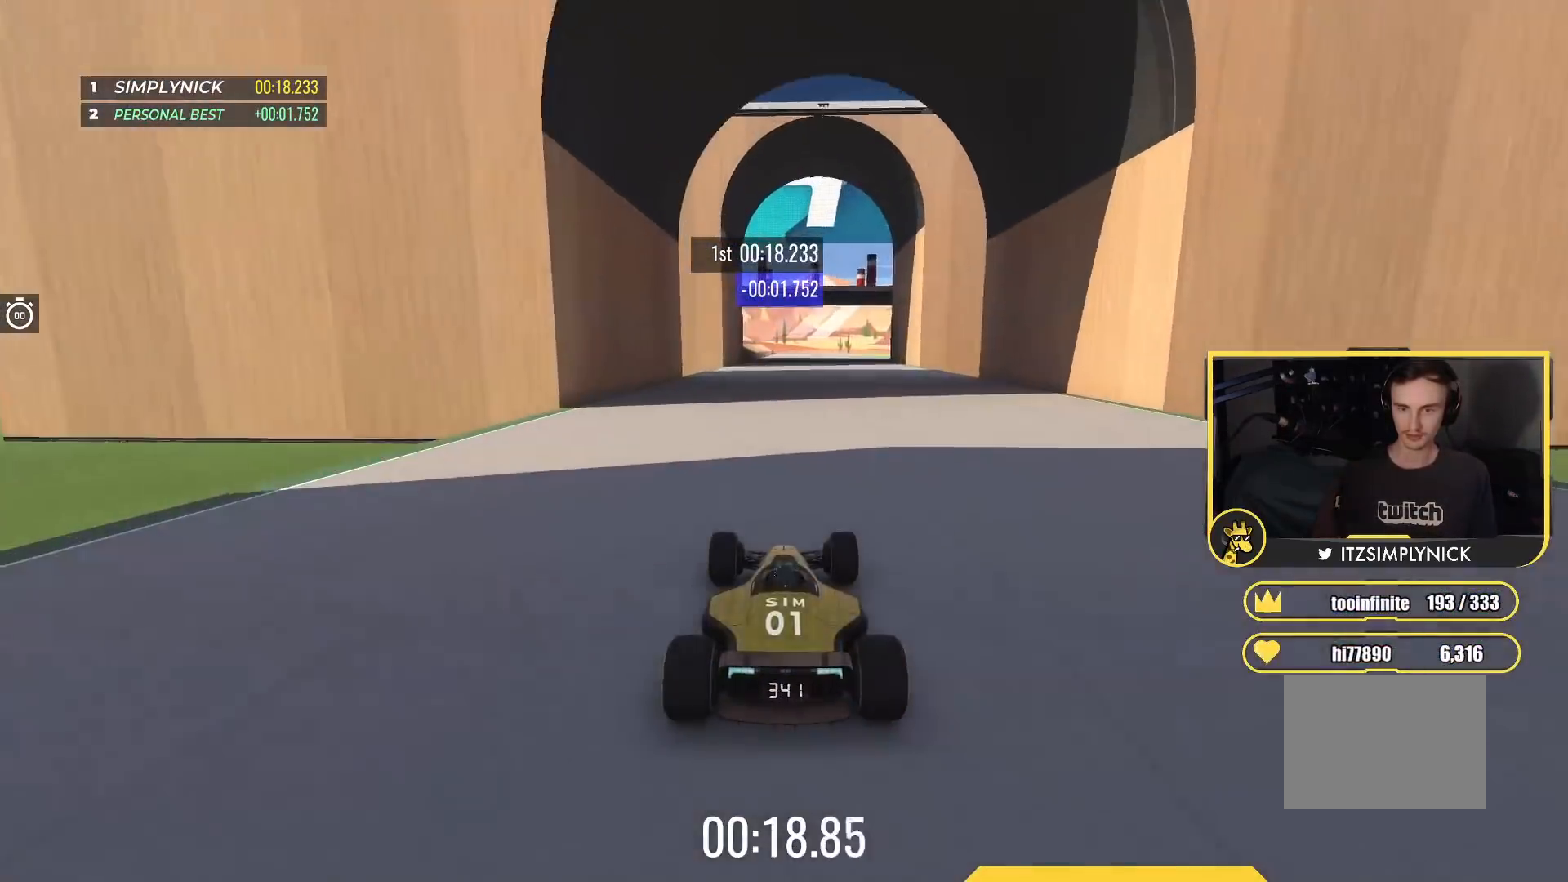
{"keys": ["right", "up"], "events": [[267, "right", "down"]]}
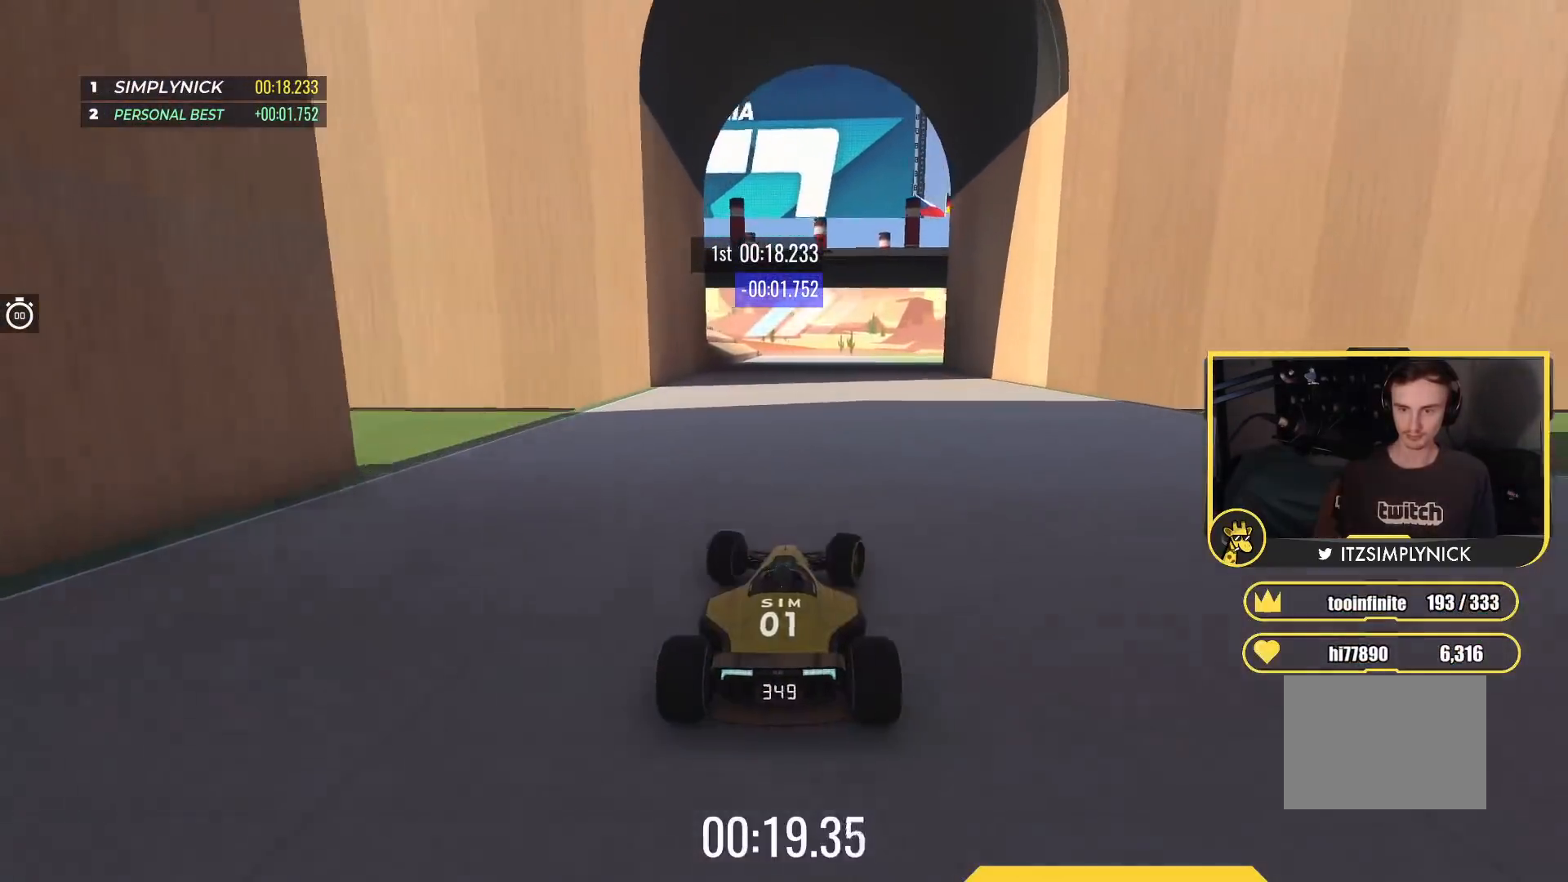
{"keys": ["right", "up"], "events": [[33, "right", "up"], [83, "right", "down"]]}
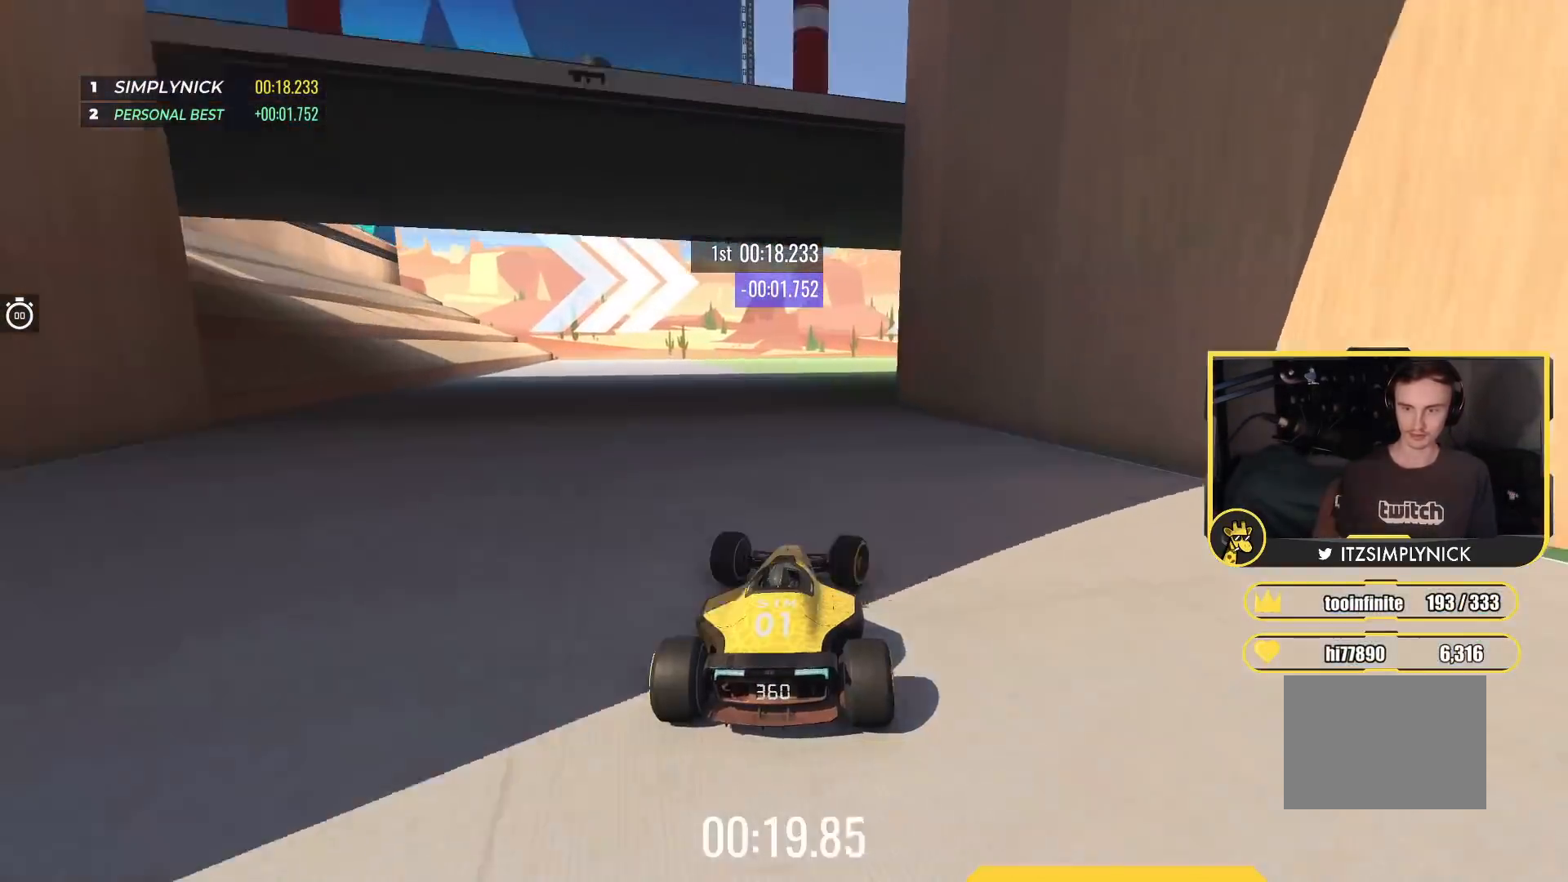
{"keys": ["right", "up"], "events": [[100, "down", "down"], [250, "right", "up"], [267, "down", "up"], [400, "right", "down"]]}
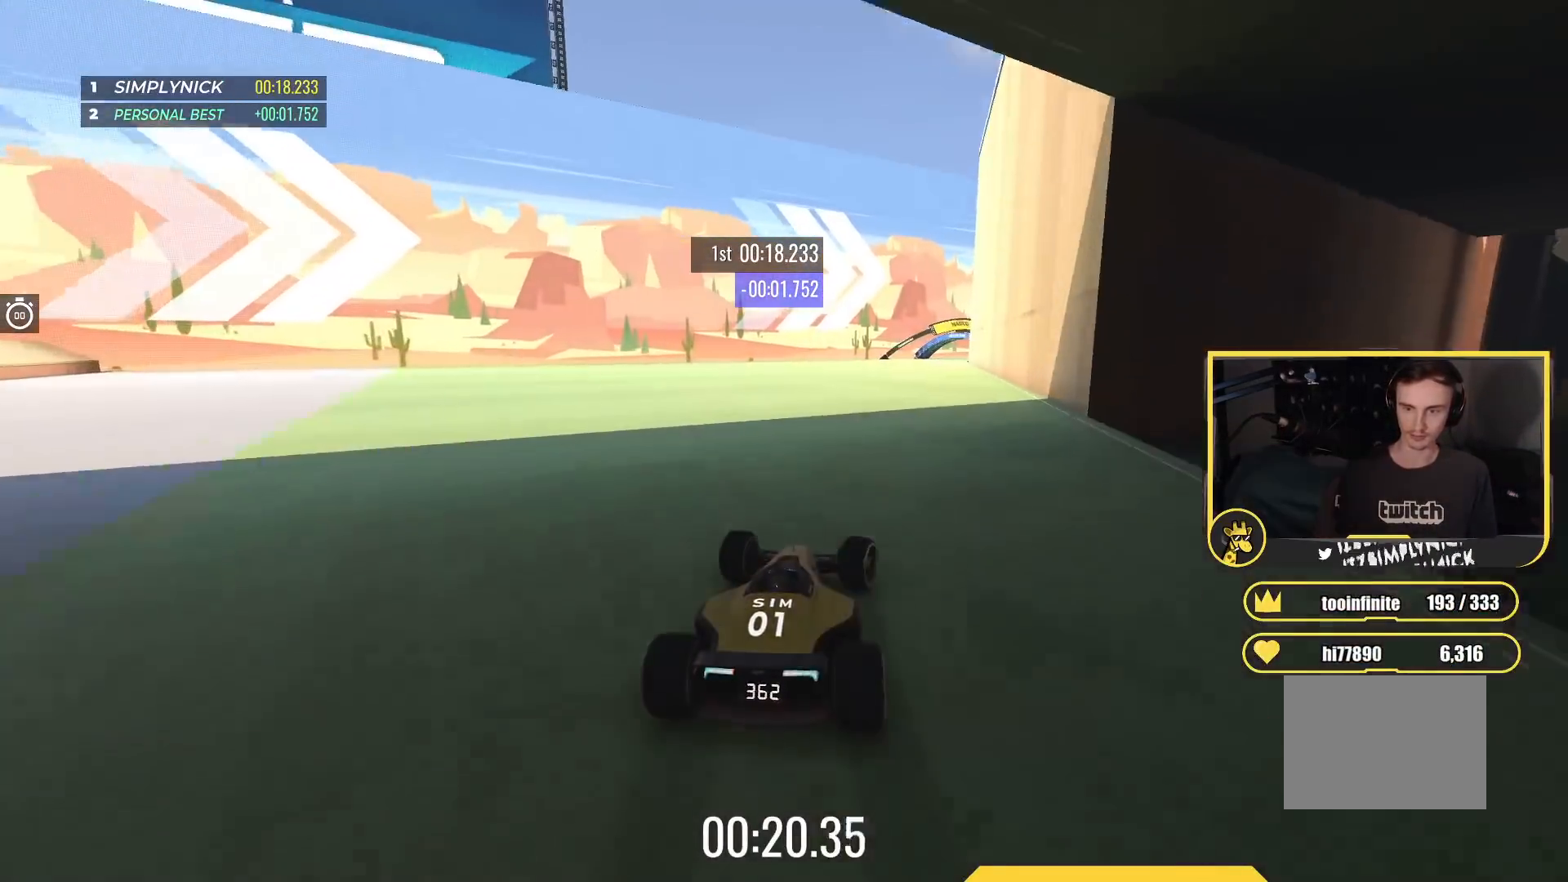
{"keys": ["up"], "events": [[433, "right", "up"]]}
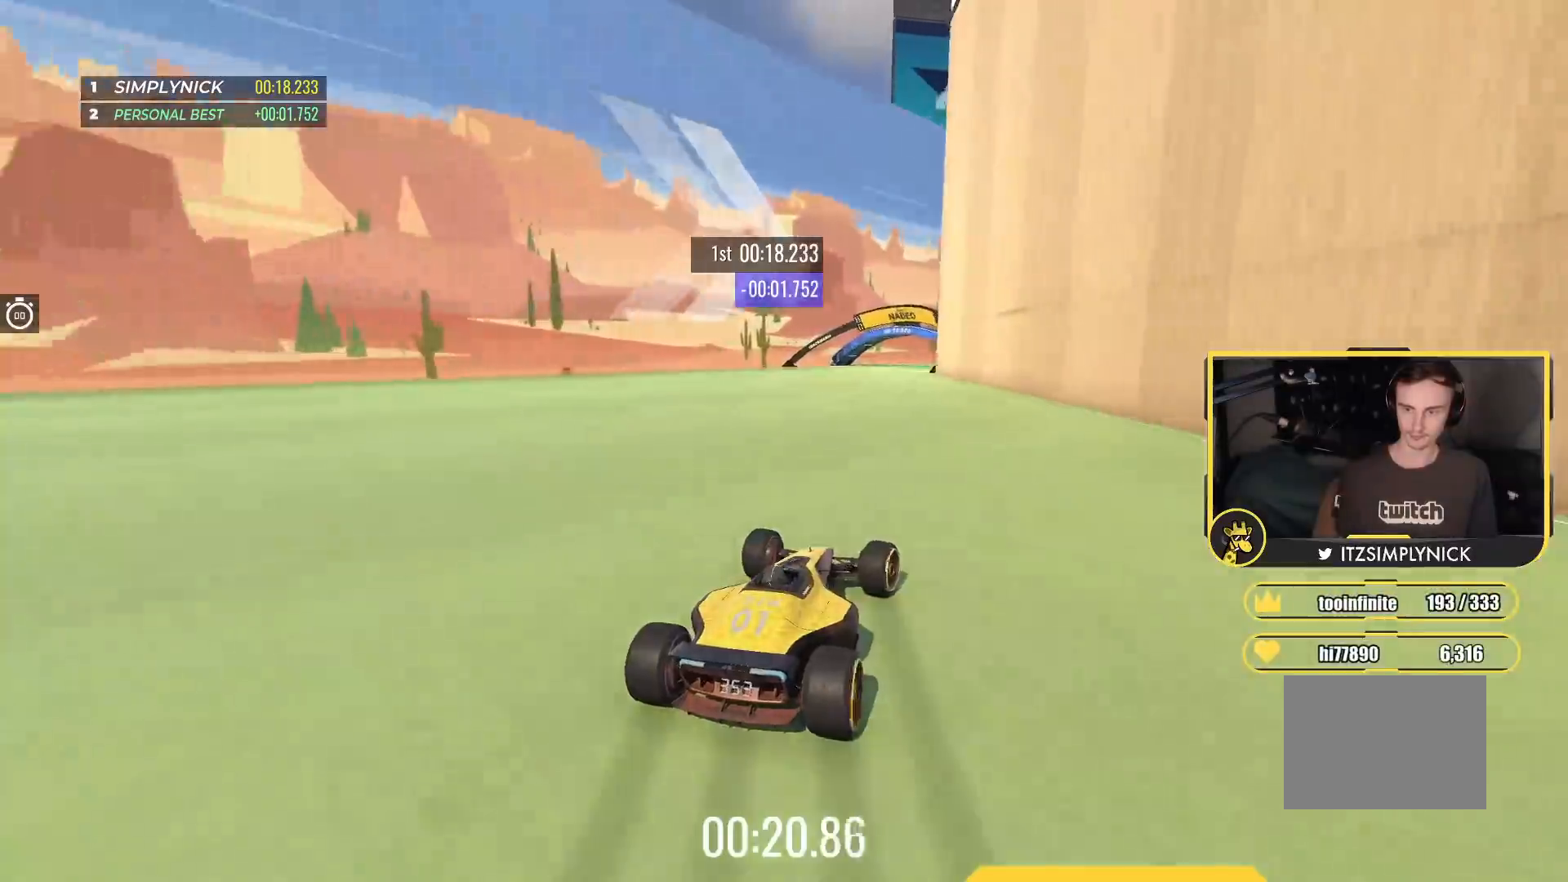
{"keys": ["right", "up"], "events": [[167, "right", "down"], [300, "right", "up"], [383, "right", "down"]]}
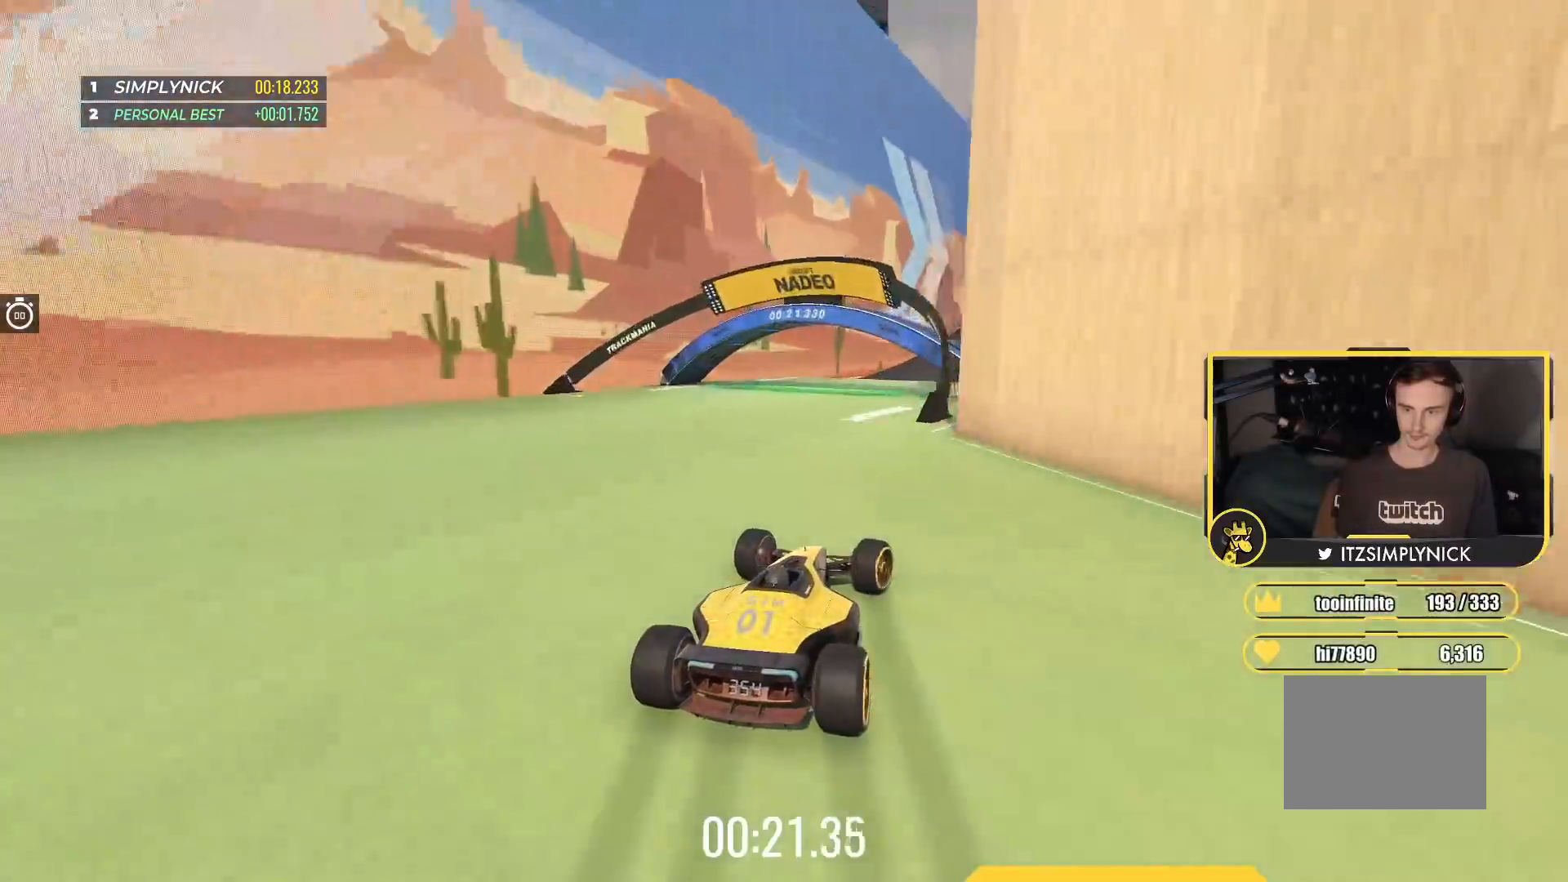
{"keys": ["right", "up"], "events": [[83, "right", "up"], [133, "right", "down"]]}
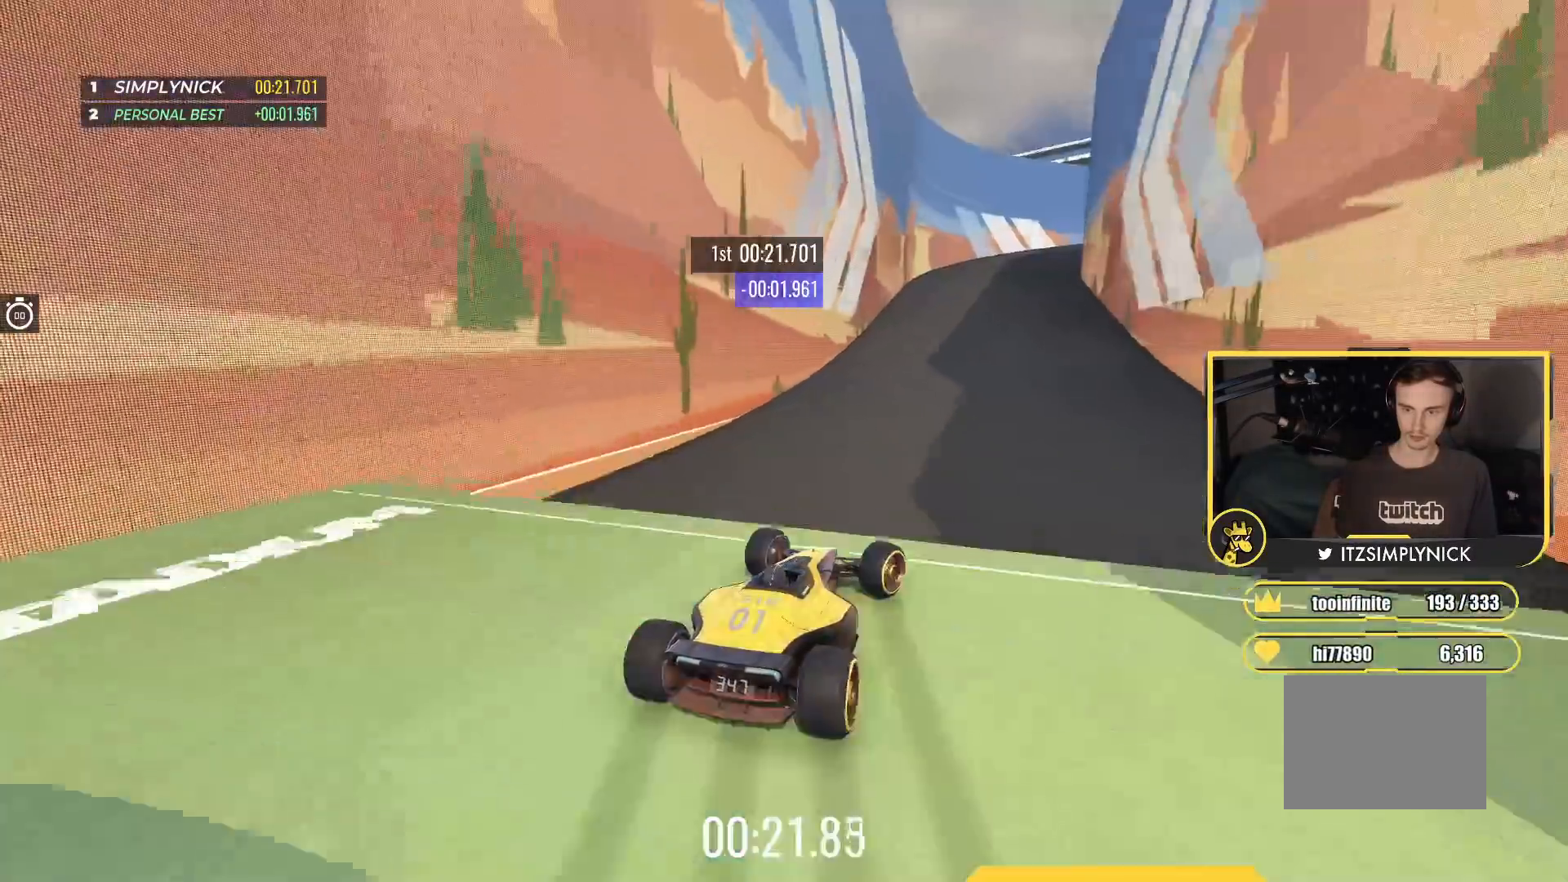
{"keys": ["right", "up"], "events": [[100, "right", "up"], [317, "right", "down"]]}
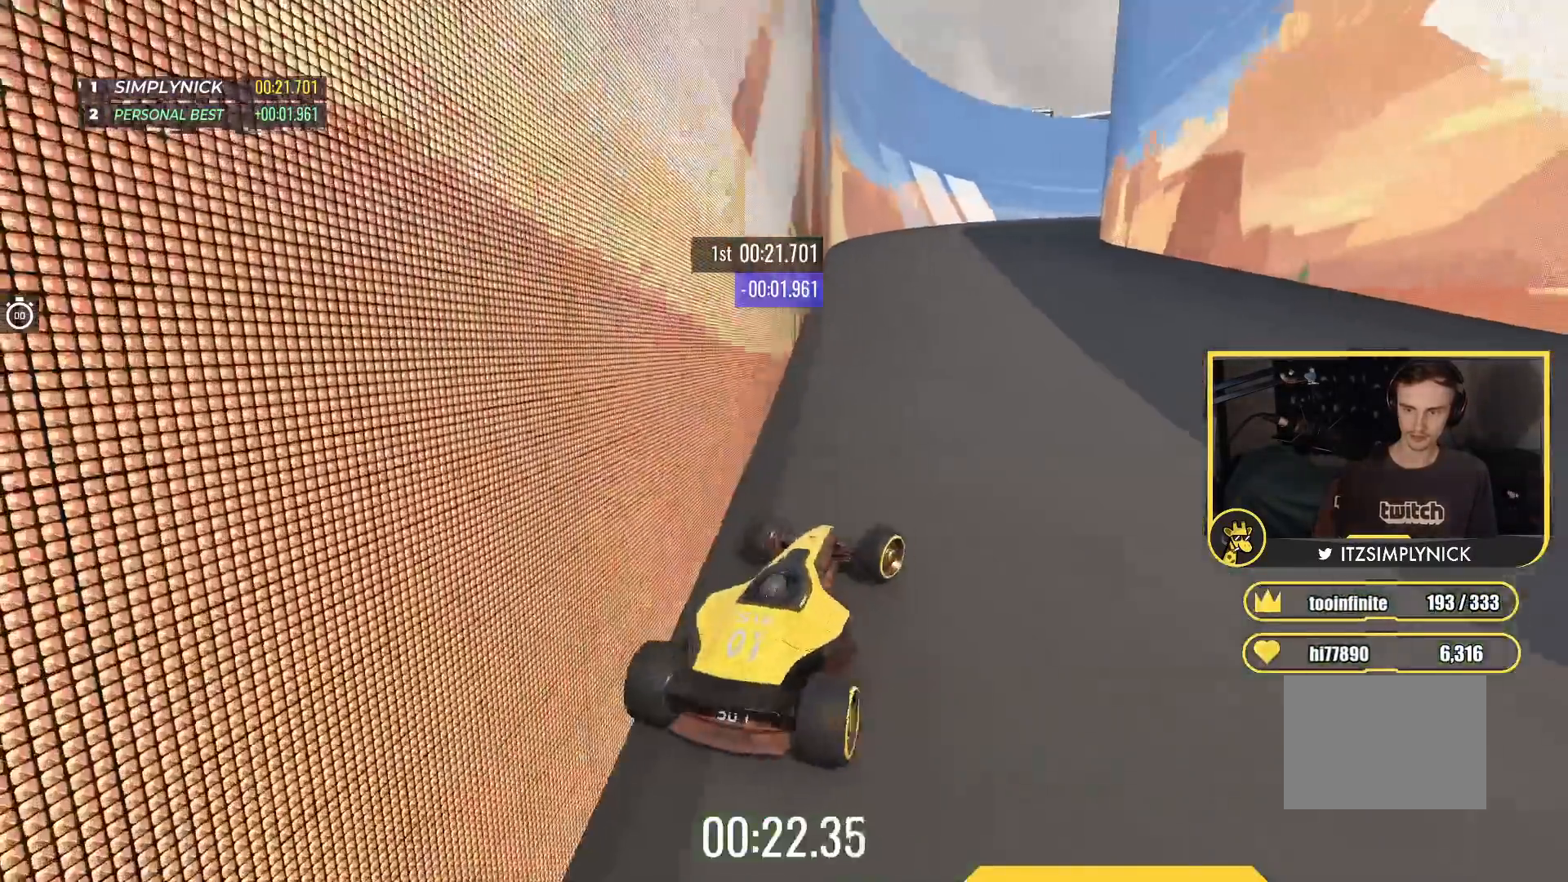
{"keys": ["up"], "events": [[83, "down", "down"], [183, "right", "up"], [233, "right", "down"], [383, "right", "up"], [433, "down", "up"]]}
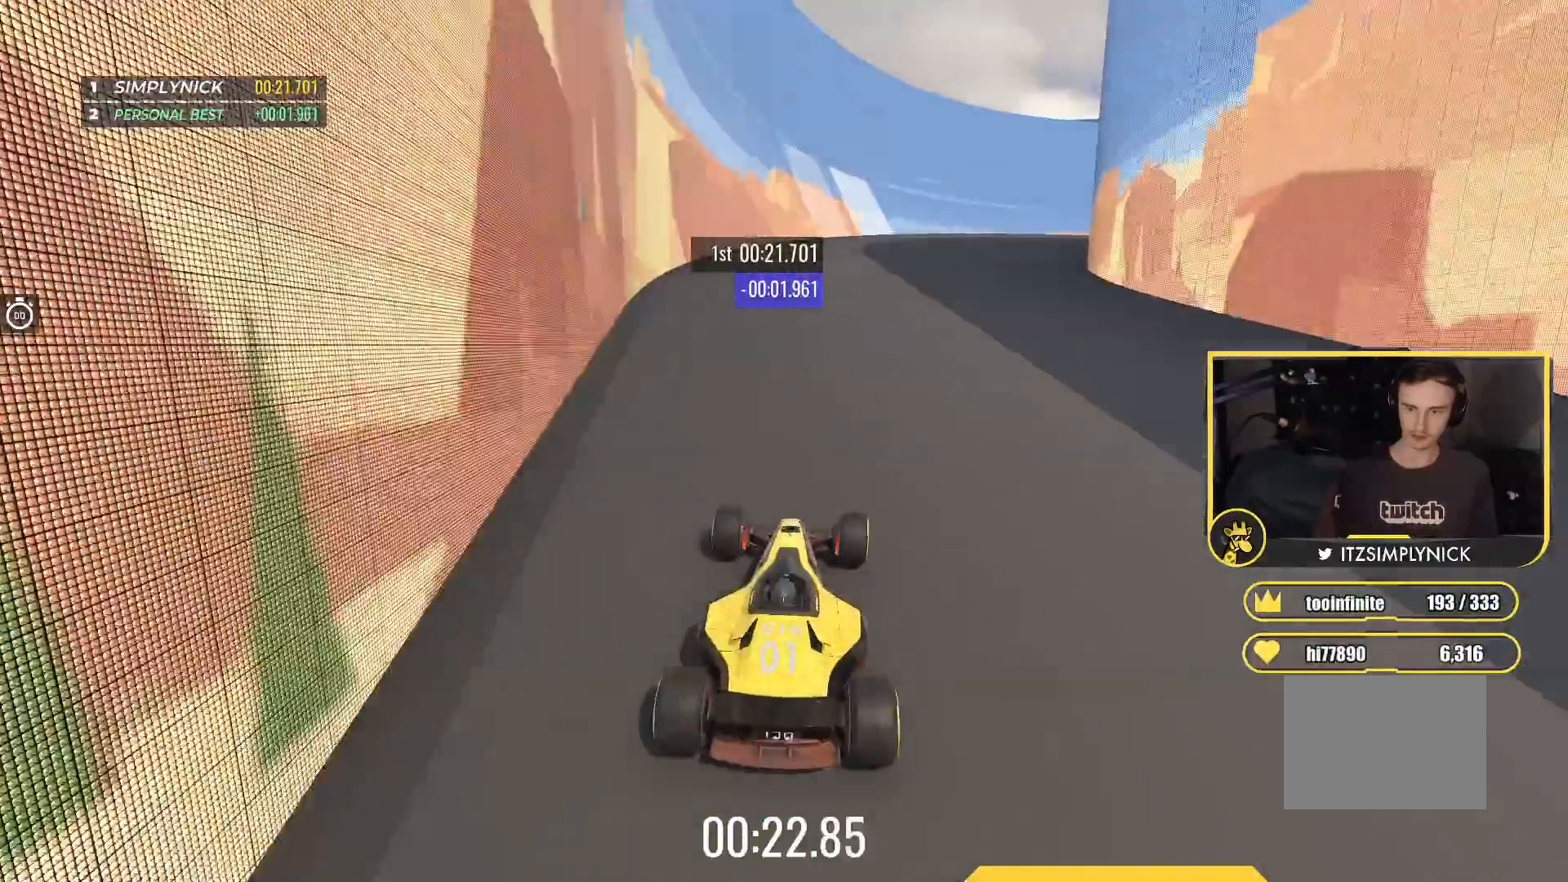
{"keys": ["up"], "events": []}
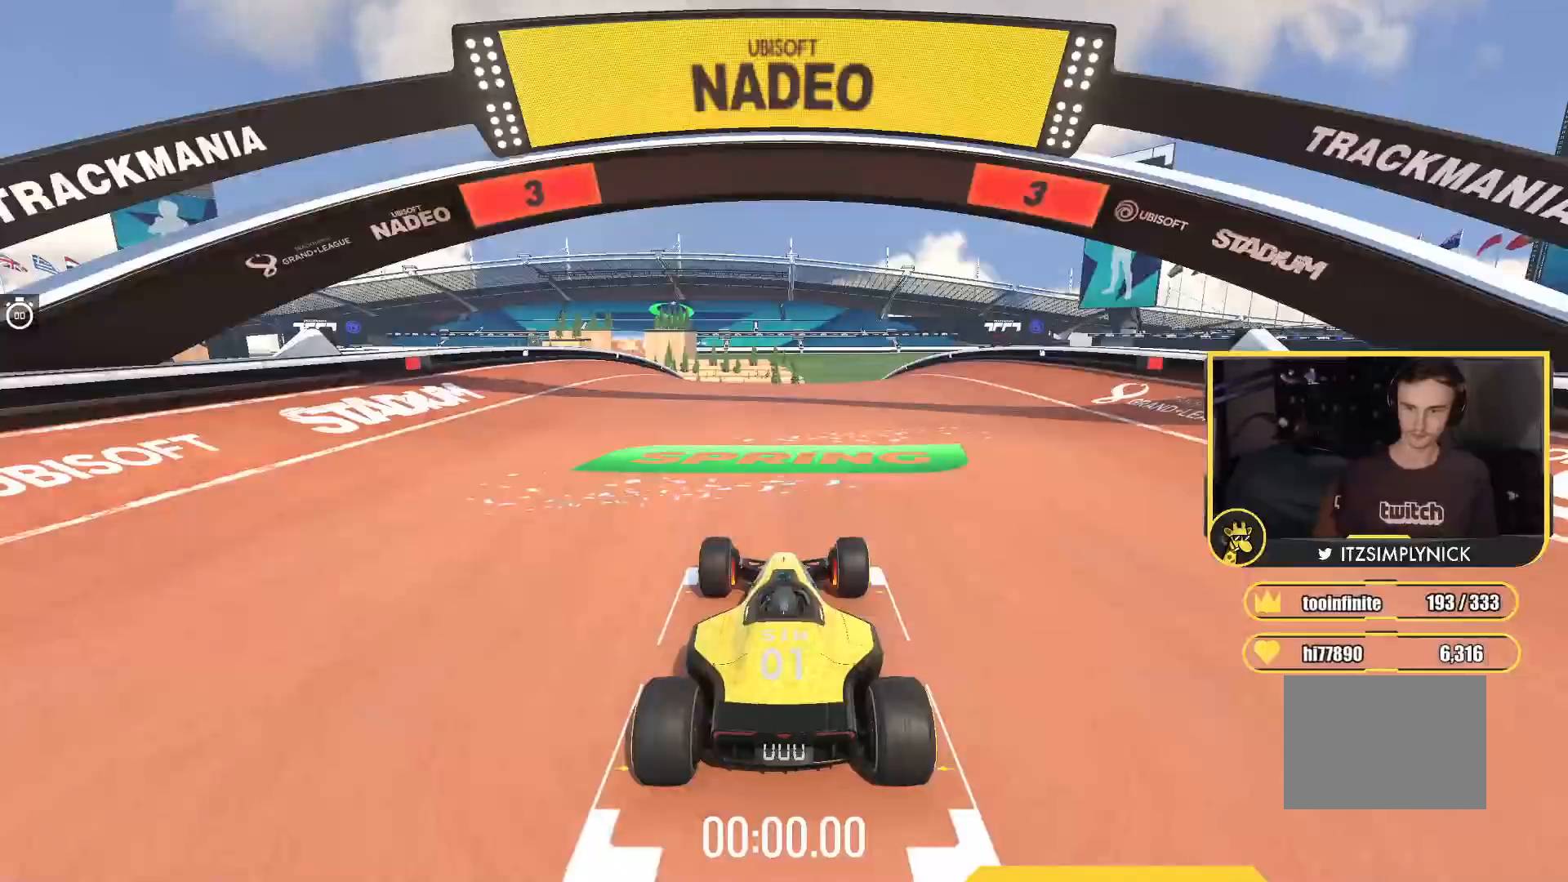
{"keys": ["up"], "events": []}